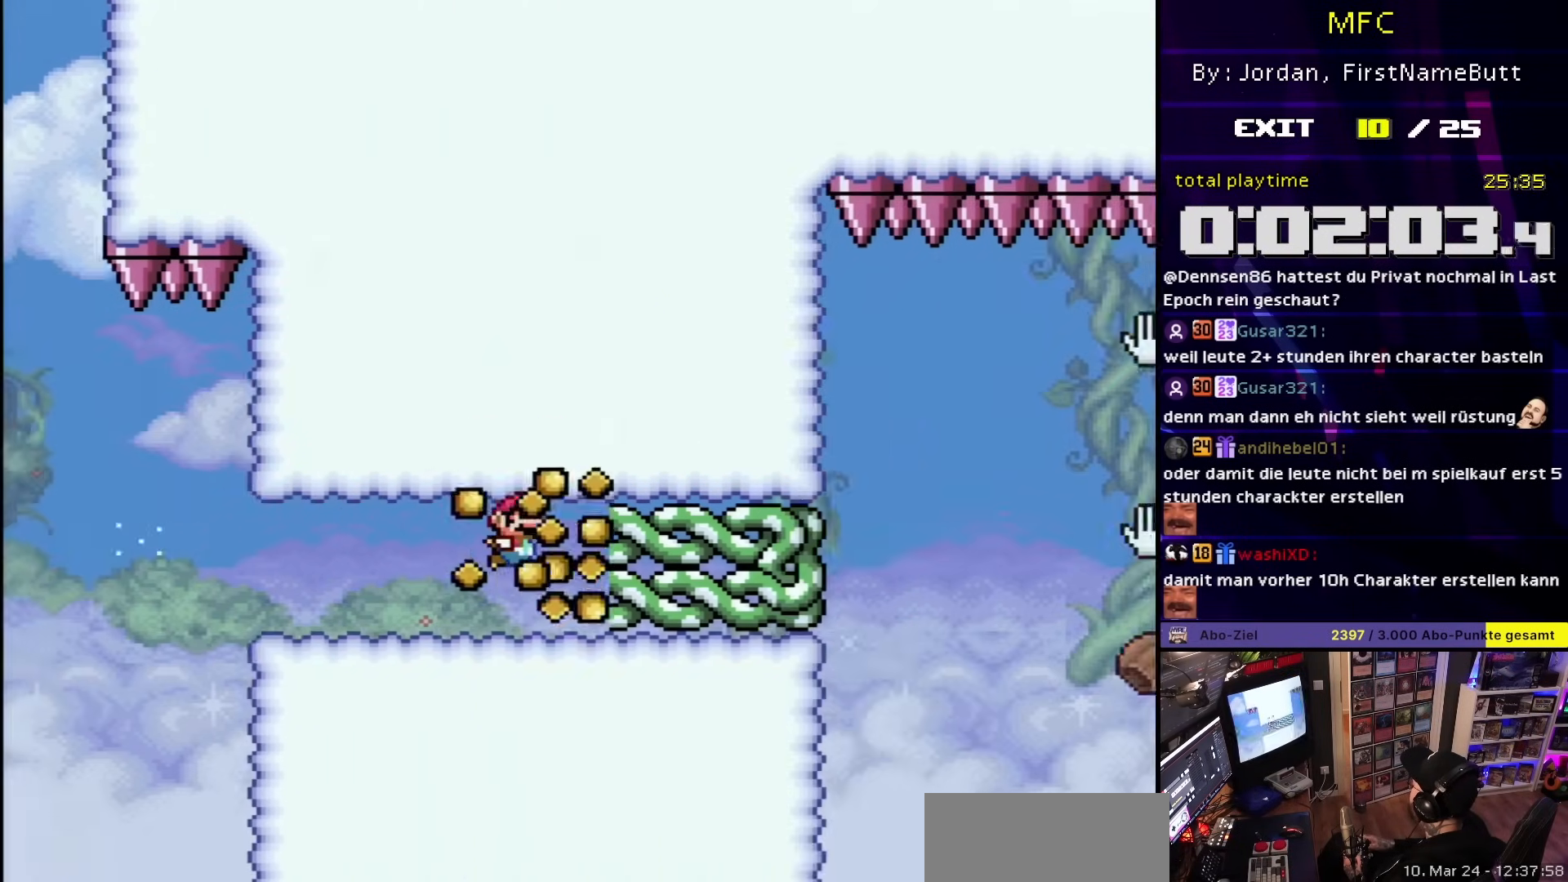
Gameplay with a controller (Nintendo layout); each line is a JSON object with the inputs held at the frame after it. "events" lists button and stick changes between this image and that frame as [ms after this image, input, new state], when the widget could be followed in between. Not read: L3 R3.
{"buttons": ["B"], "events": []}
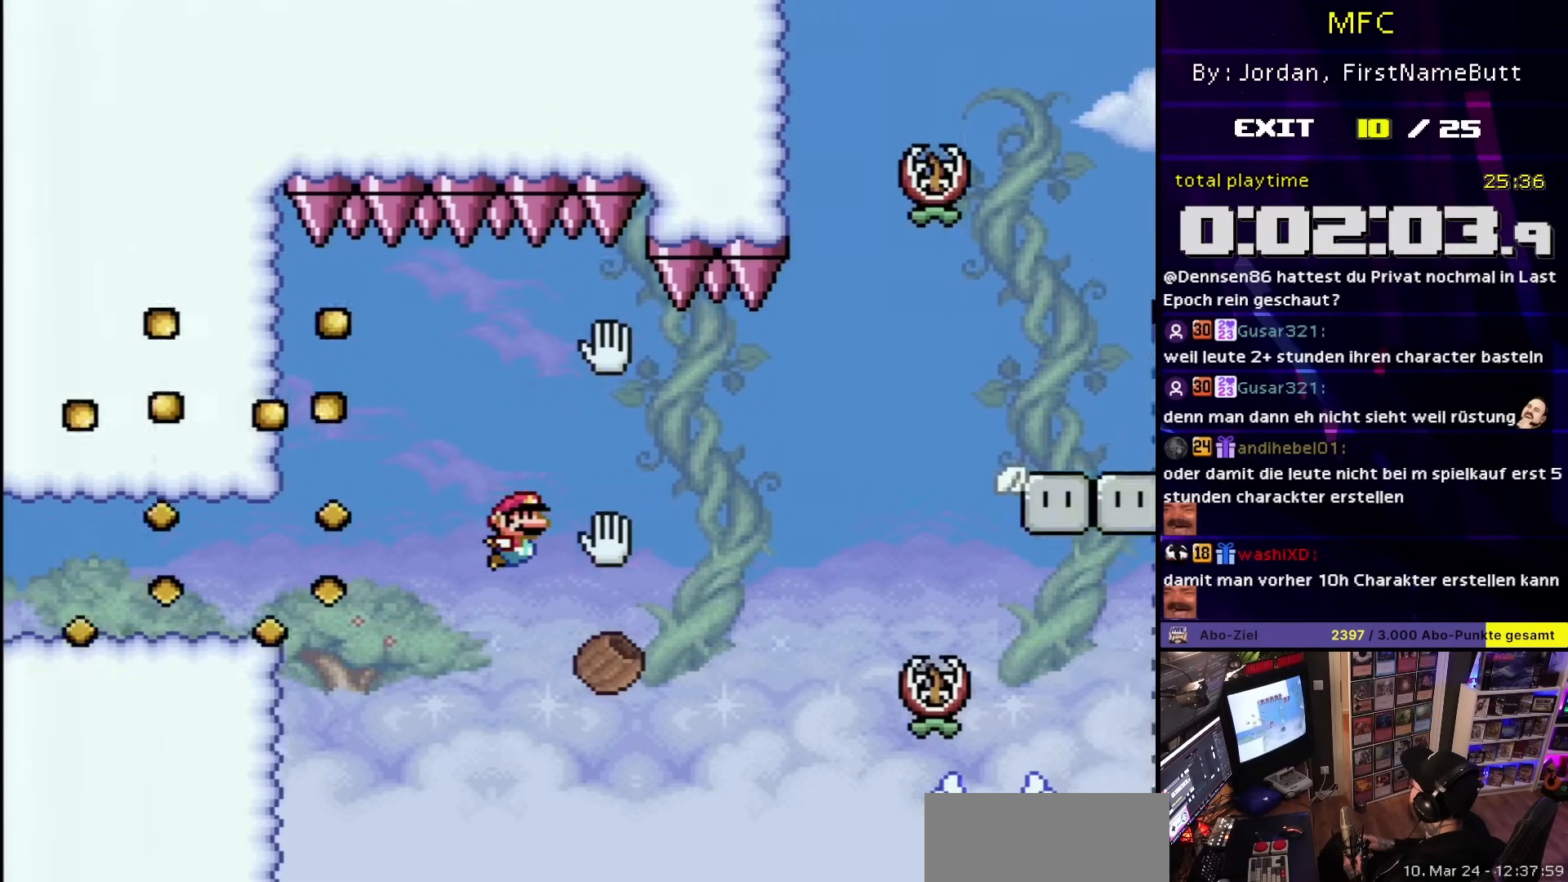
{"buttons": [], "events": [[433, "B", "up"]]}
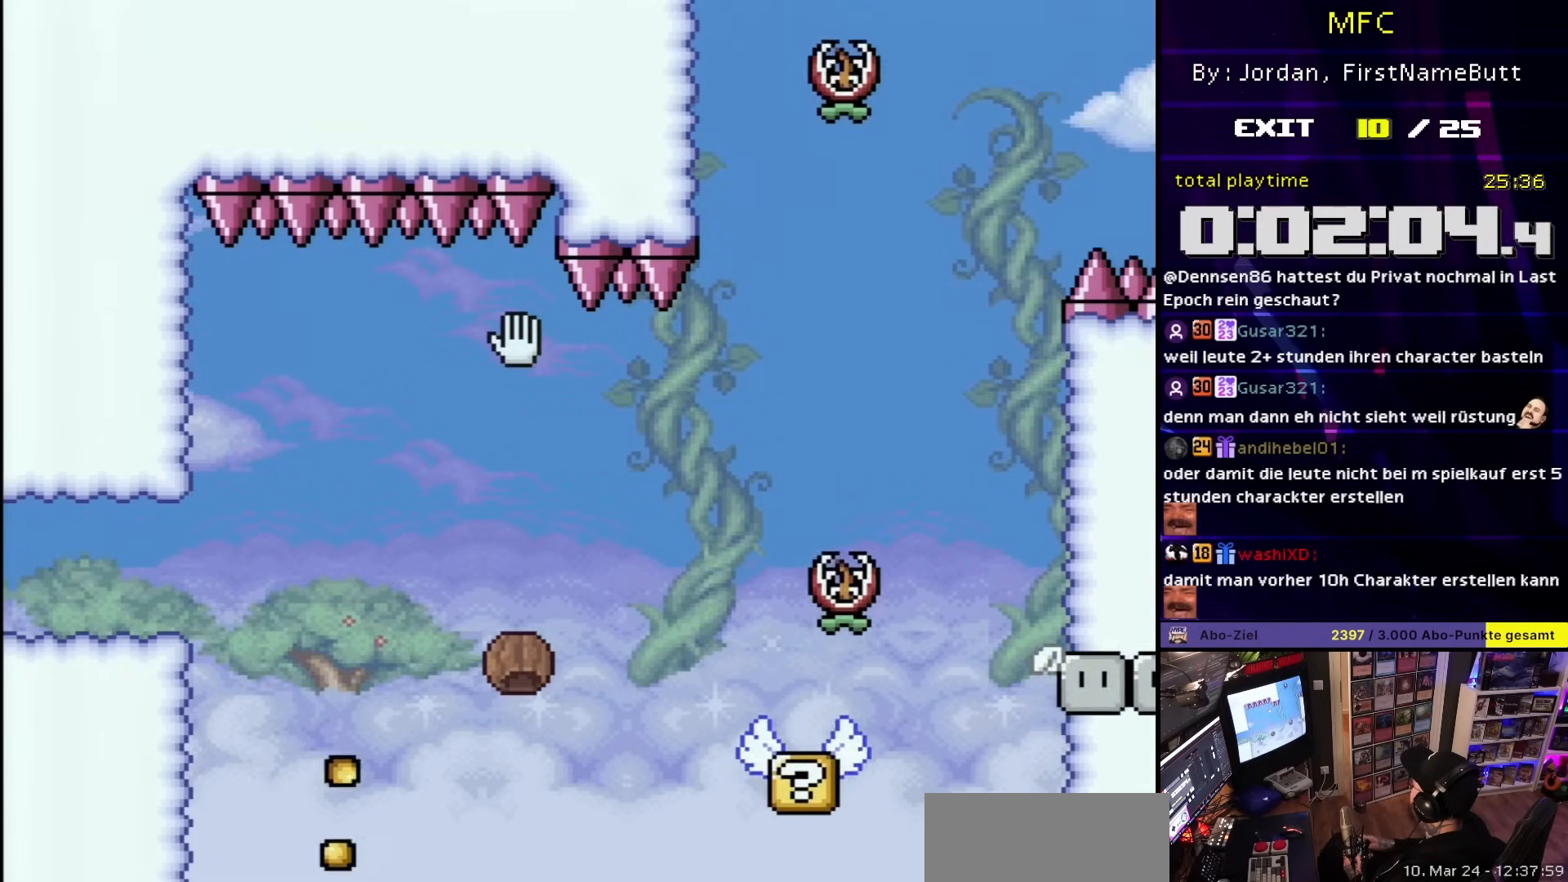
{"buttons": [], "events": []}
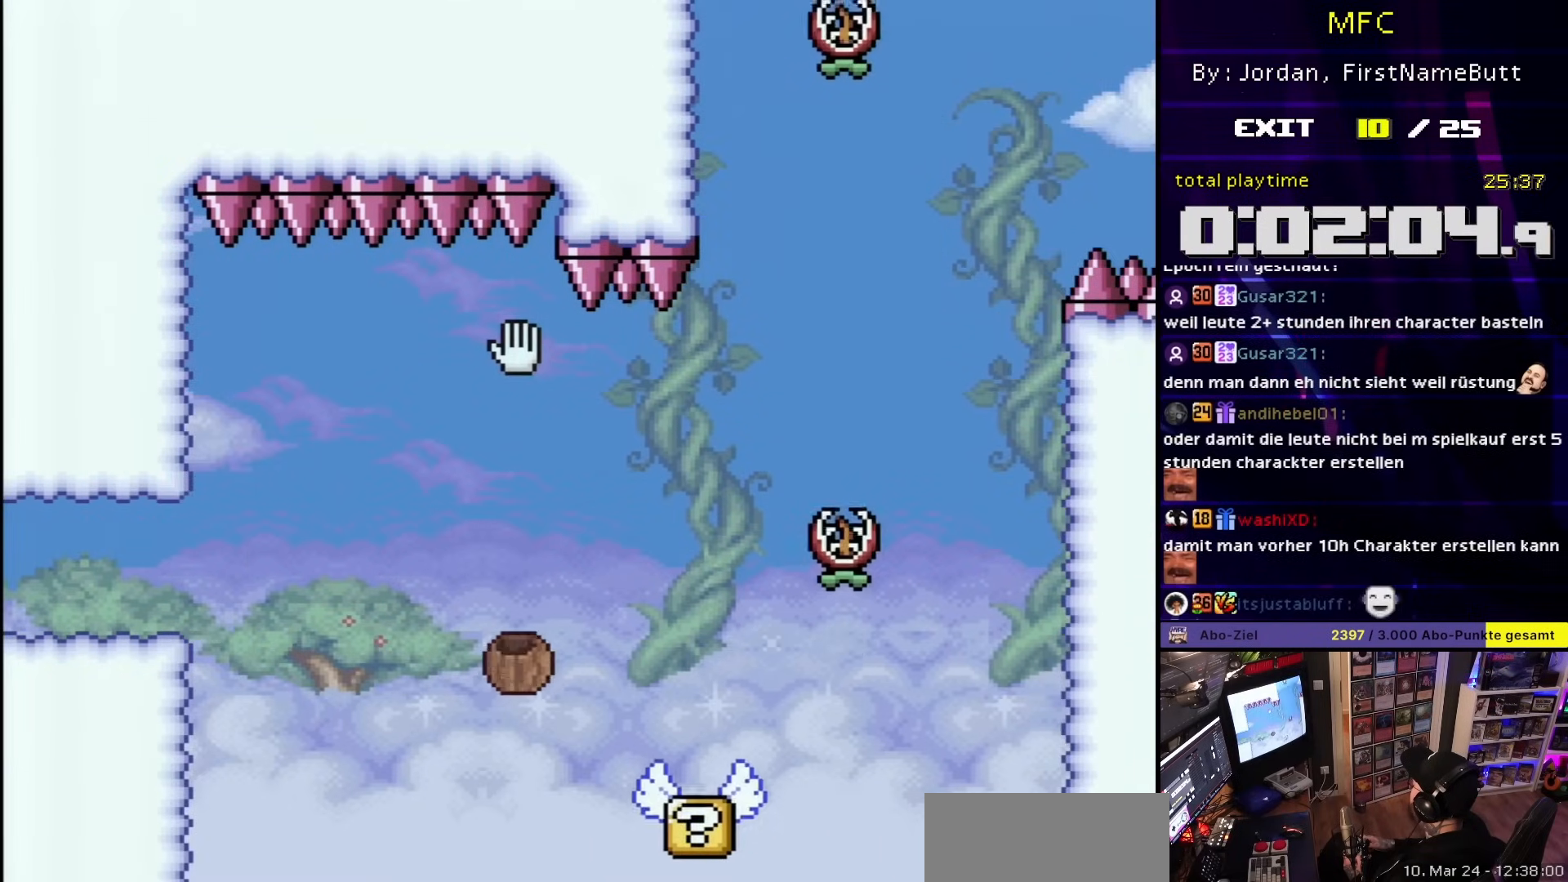
{"buttons": ["B", "DPAD_LEFT"], "events": [[17, "B", "down"], [467, "DPAD_LEFT", "down"]]}
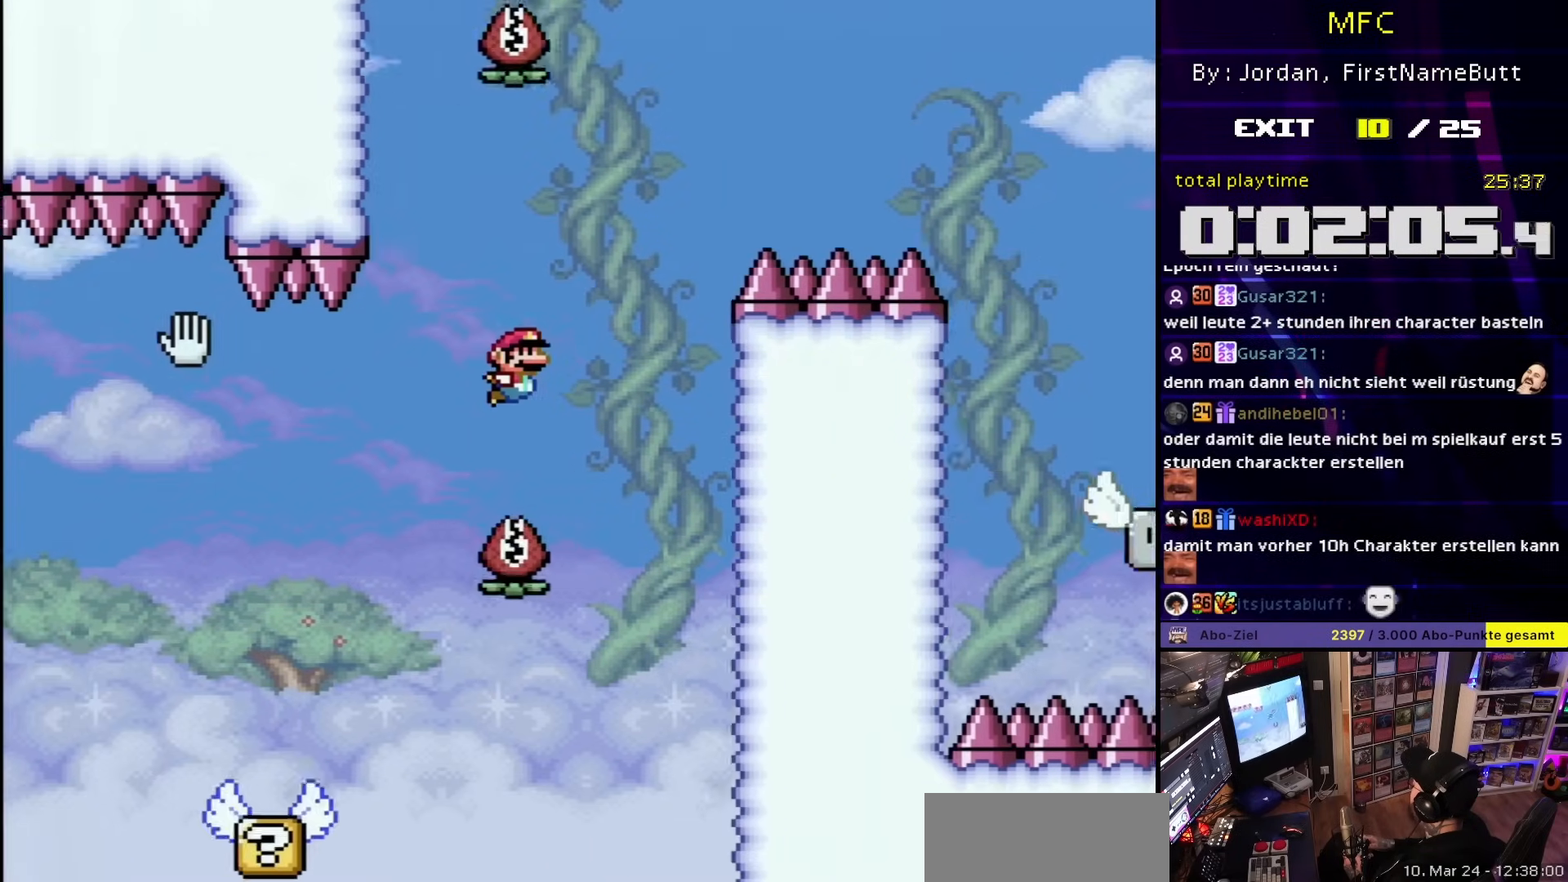
{"buttons": ["B", "Y"], "events": [[33, "Y", "down"], [483, "DPAD_LEFT", "up"]]}
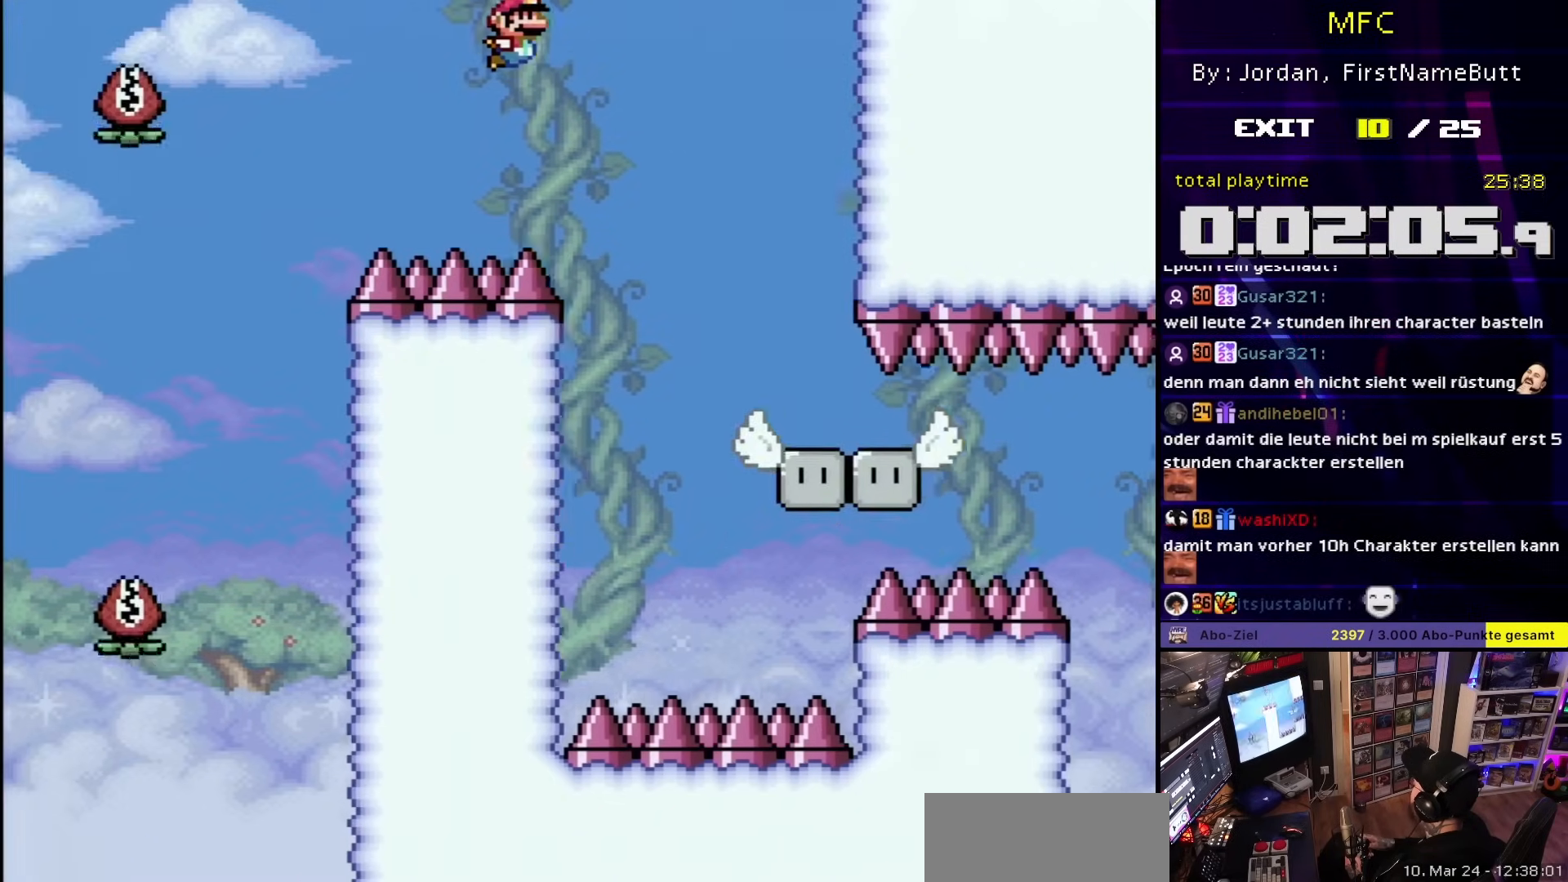
{"buttons": ["B", "Y"], "events": [[150, "DPAD_LEFT", "down"], [500, "DPAD_LEFT", "up"]]}
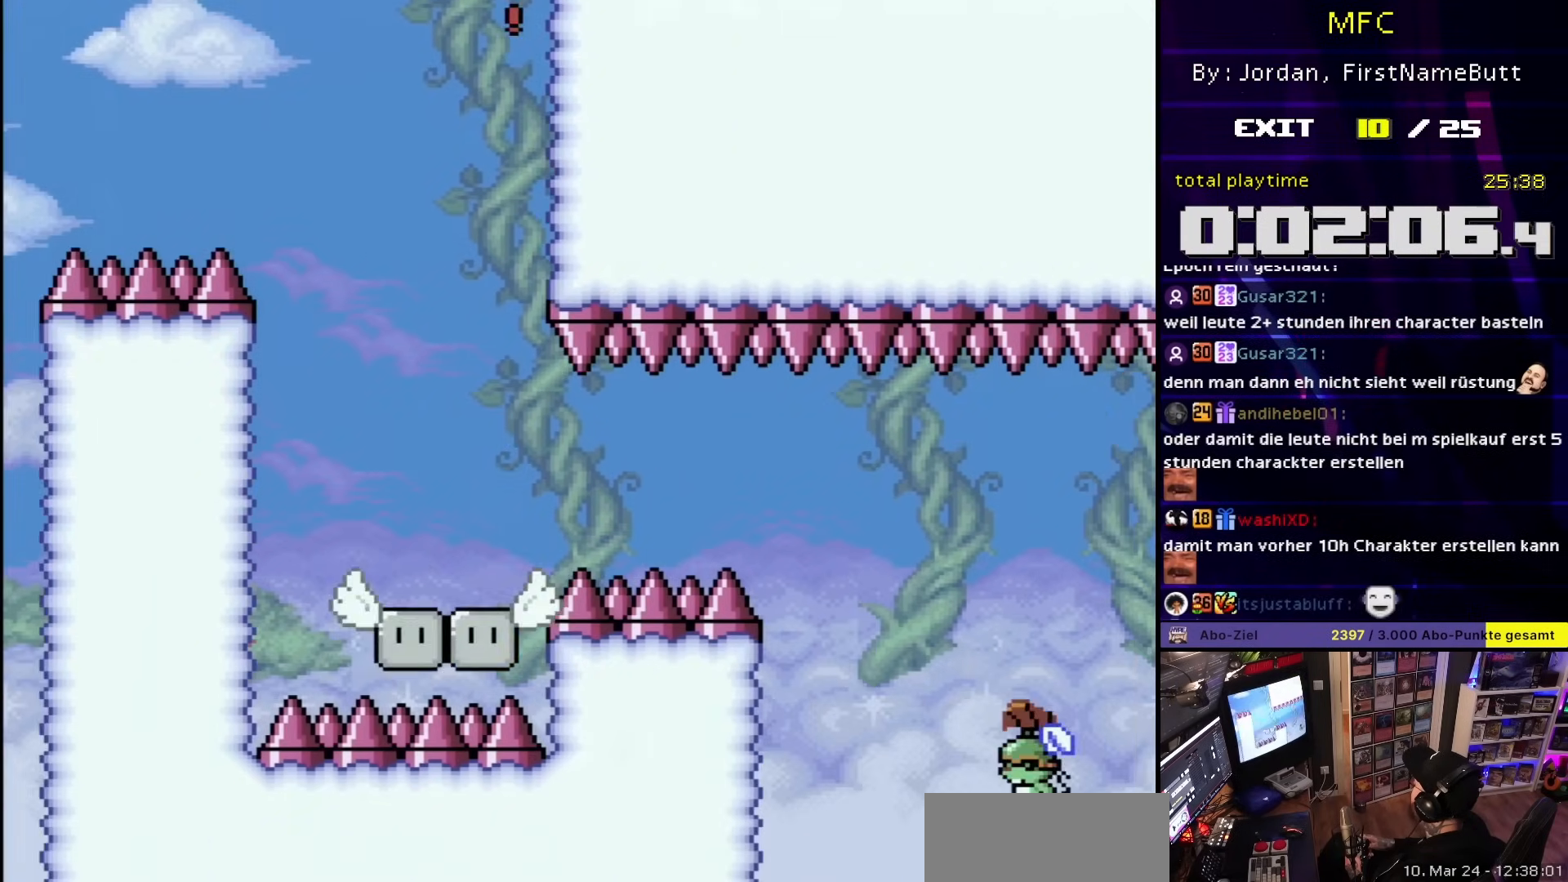
{"buttons": ["B", "Y", "DPAD_RIGHT"], "events": [[17, "DPAD_LEFT", "down"], [383, "DPAD_LEFT", "up"], [417, "DPAD_RIGHT", "down"]]}
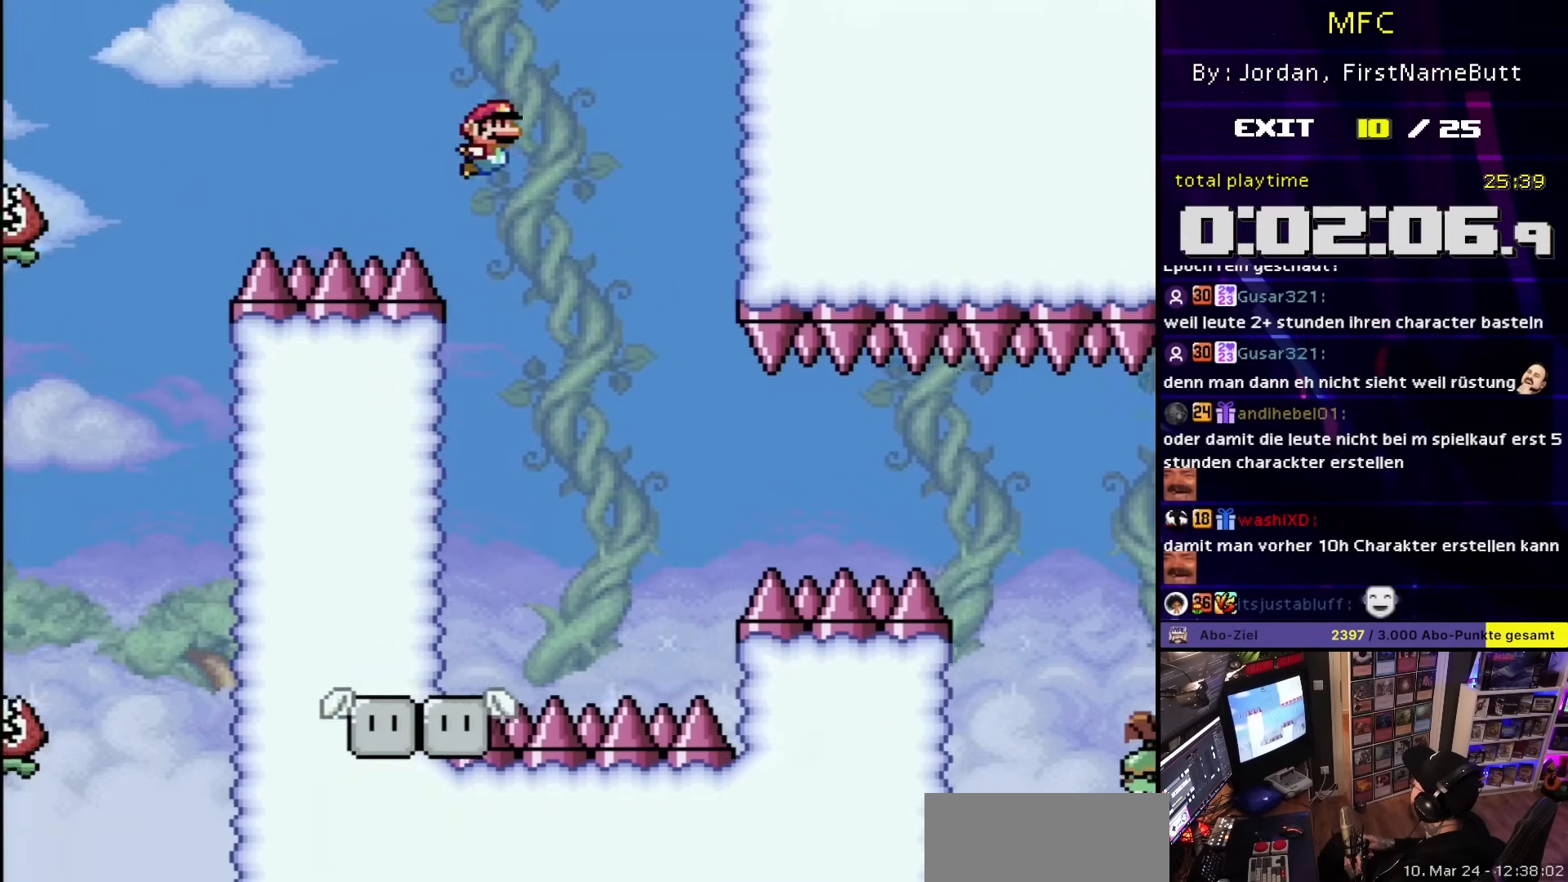
{"buttons": ["B", "Y"], "events": [[100, "DPAD_RIGHT", "up"], [133, "DPAD_LEFT", "down"], [283, "DPAD_LEFT", "up"], [333, "DPAD_RIGHT", "down"], [450, "DPAD_RIGHT", "up"]]}
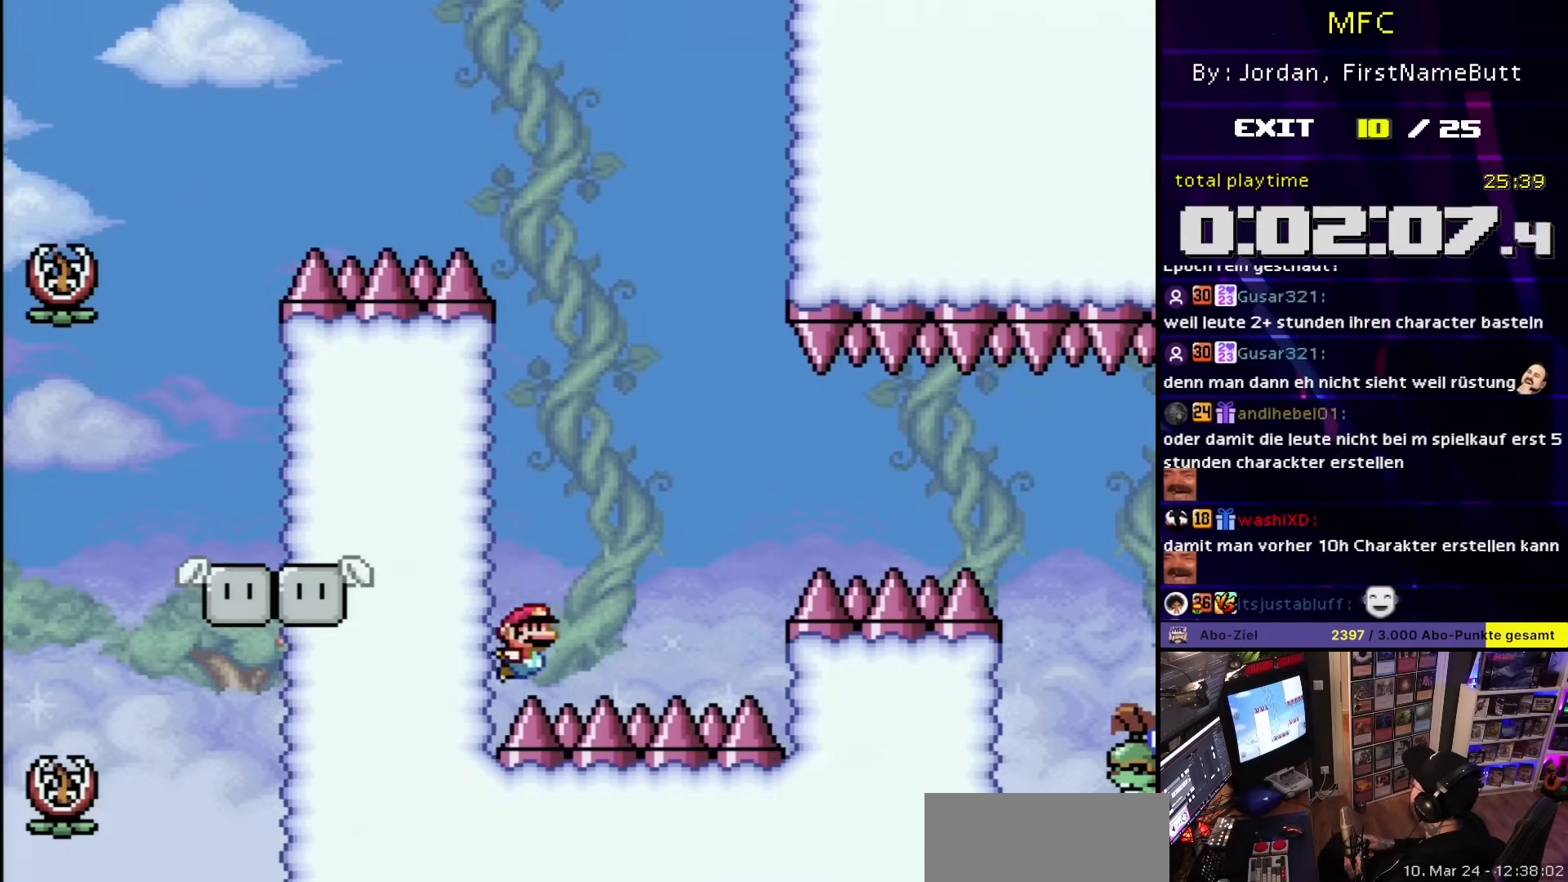
{"buttons": [], "events": [[33, "B", "up"], [67, "Y", "up"], [167, "B", "down"], [283, "B", "up"], [333, "B", "down"], [400, "B", "up"]]}
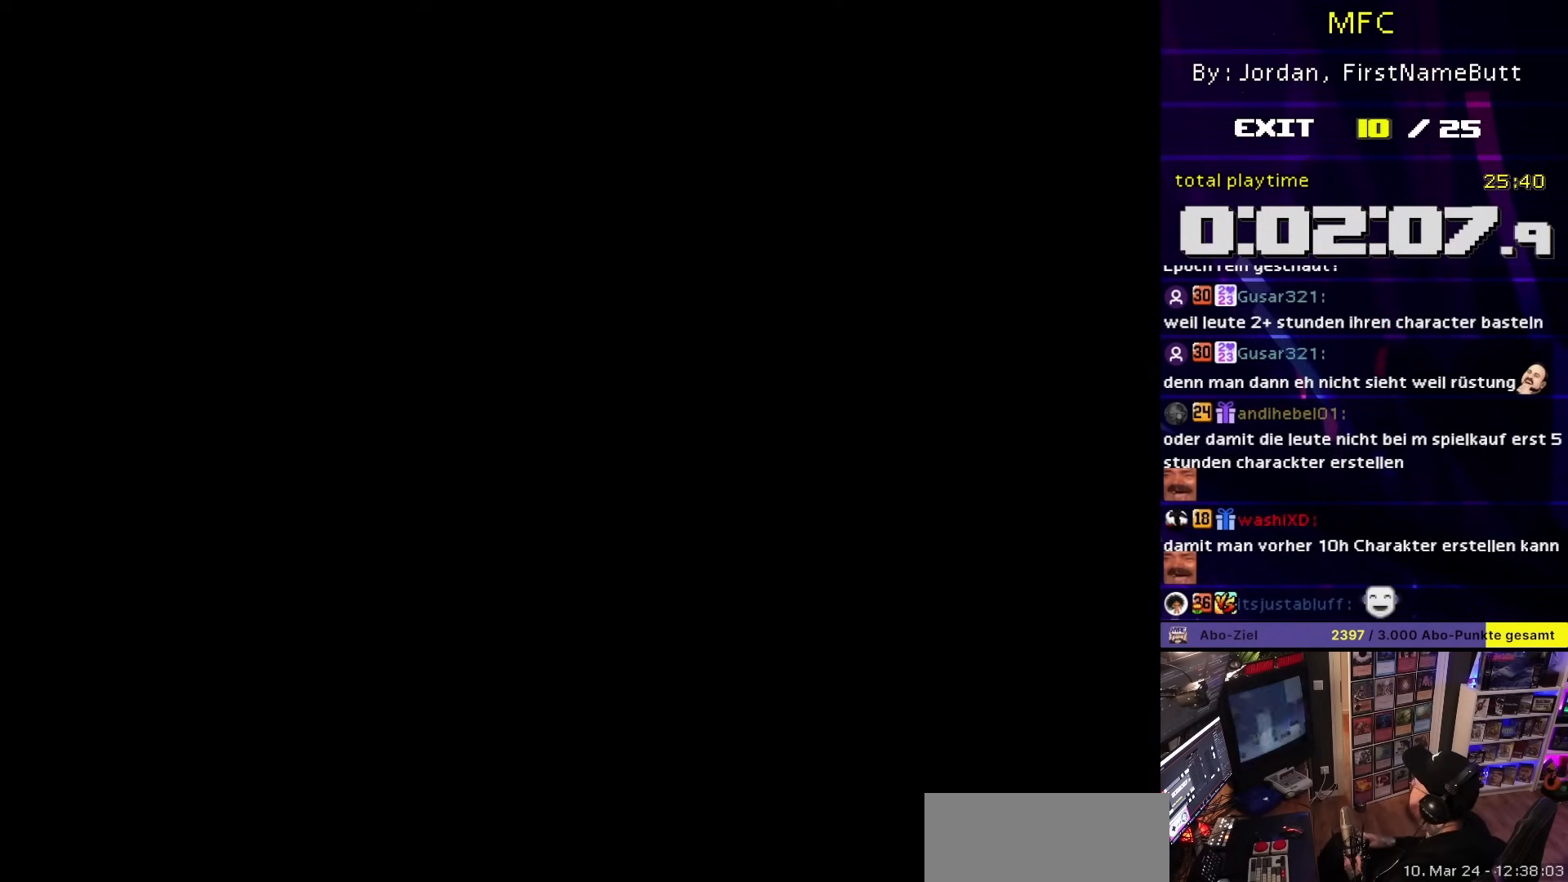
{"buttons": [], "events": []}
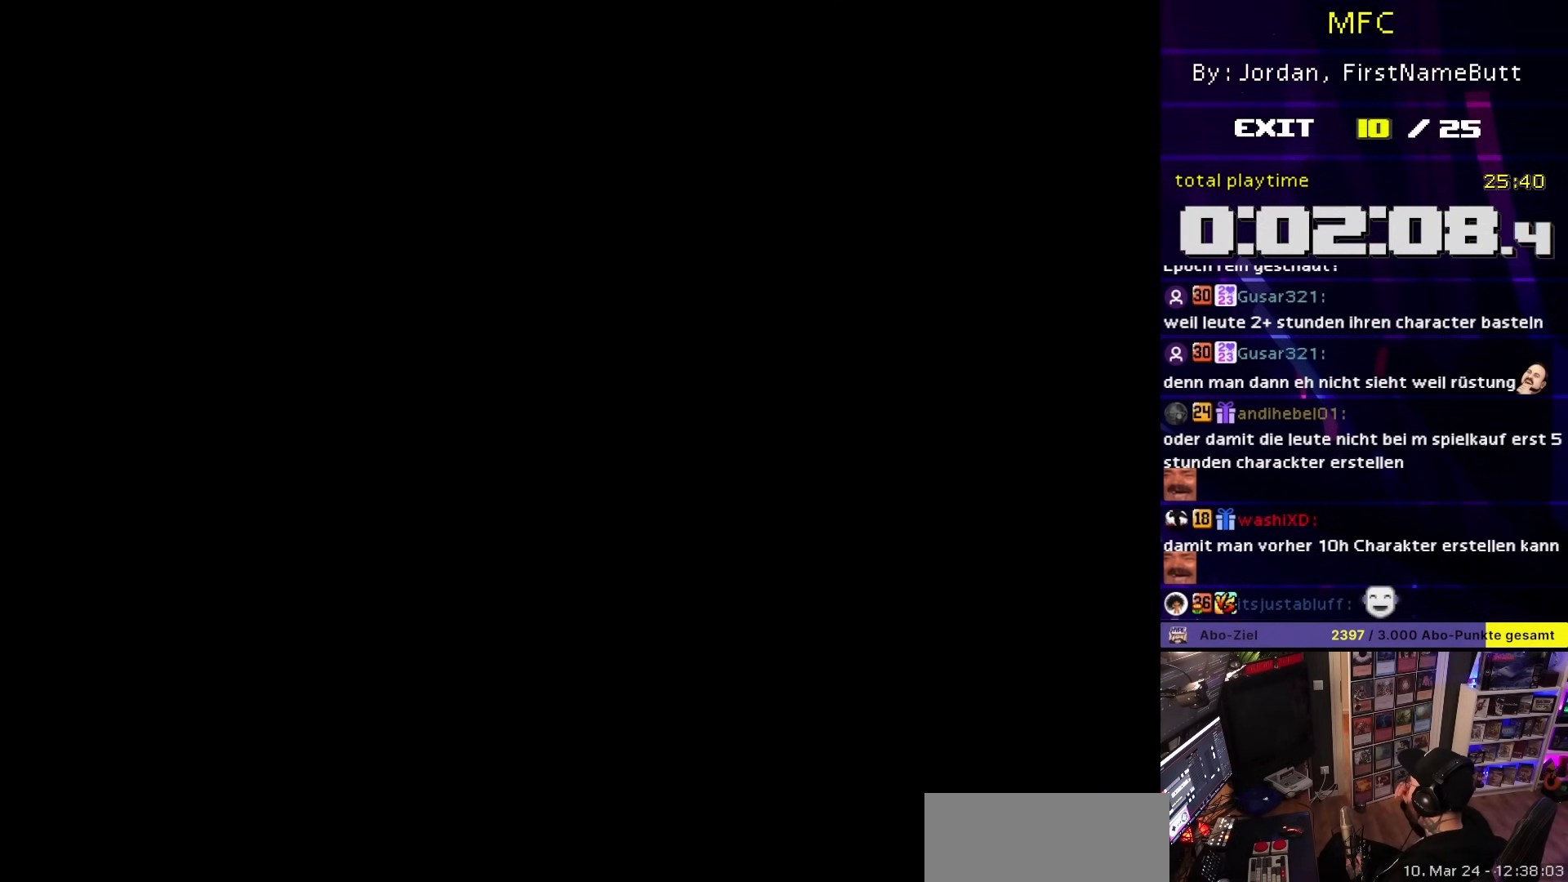
{"buttons": [], "events": []}
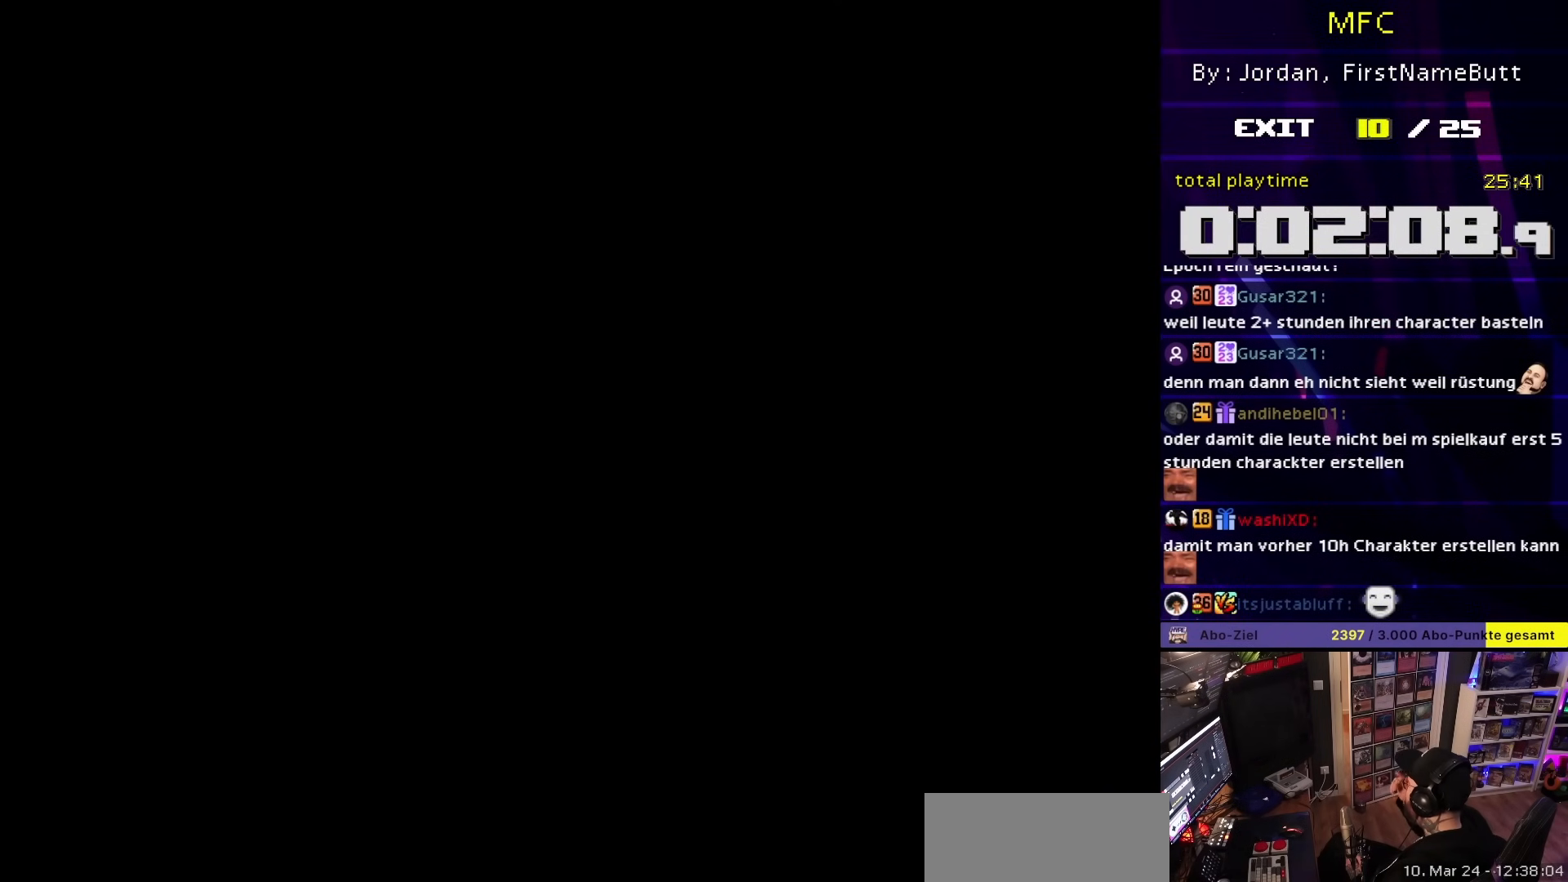
{"buttons": [], "events": []}
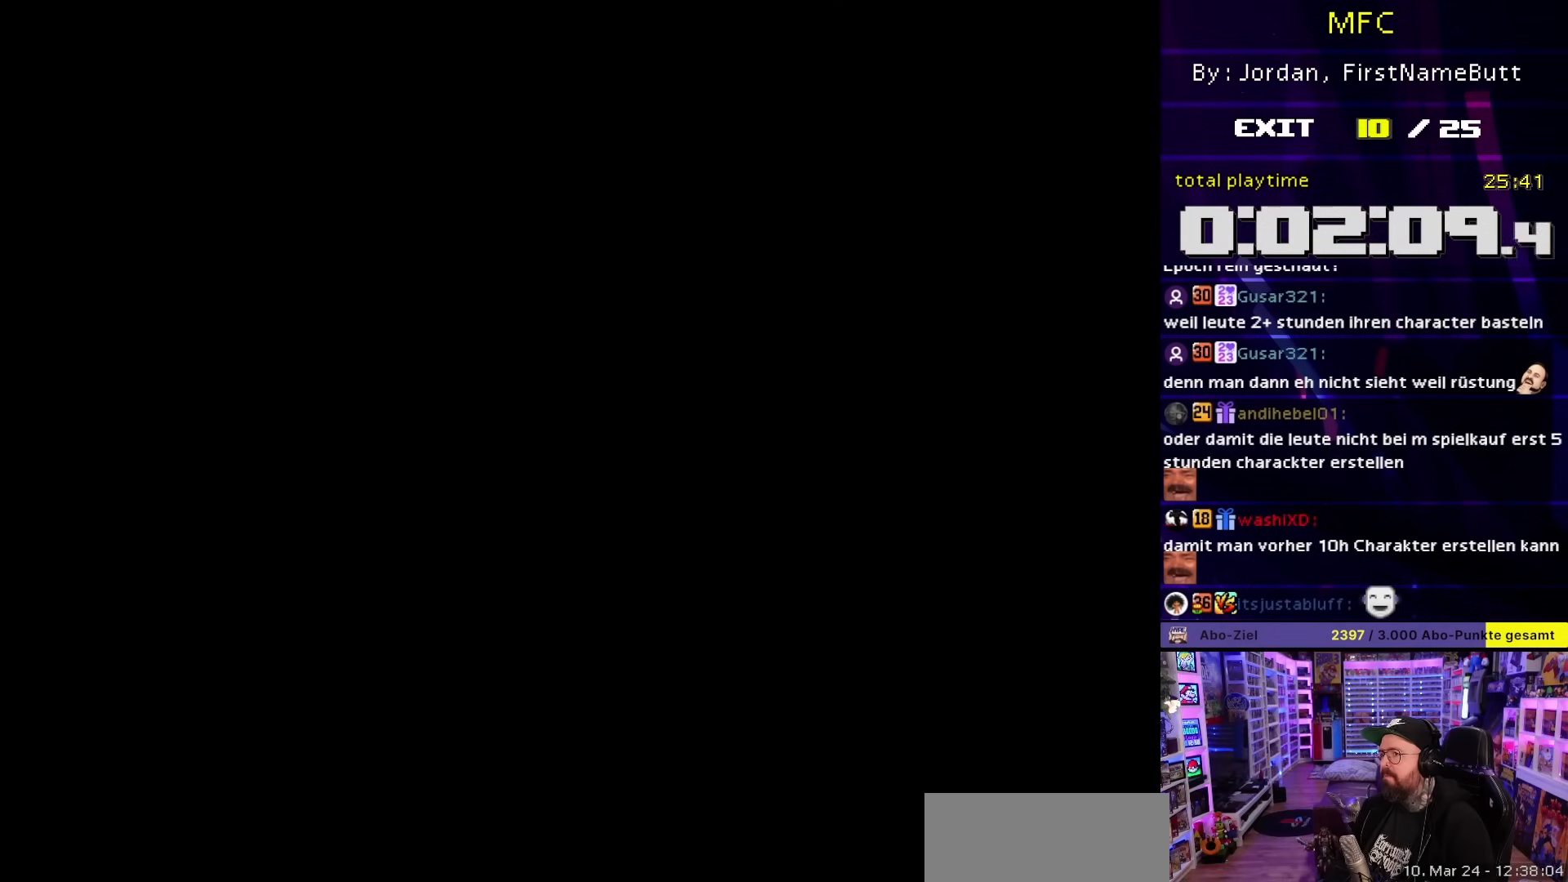
{"buttons": ["Y"], "events": [[183, "Y", "down"]]}
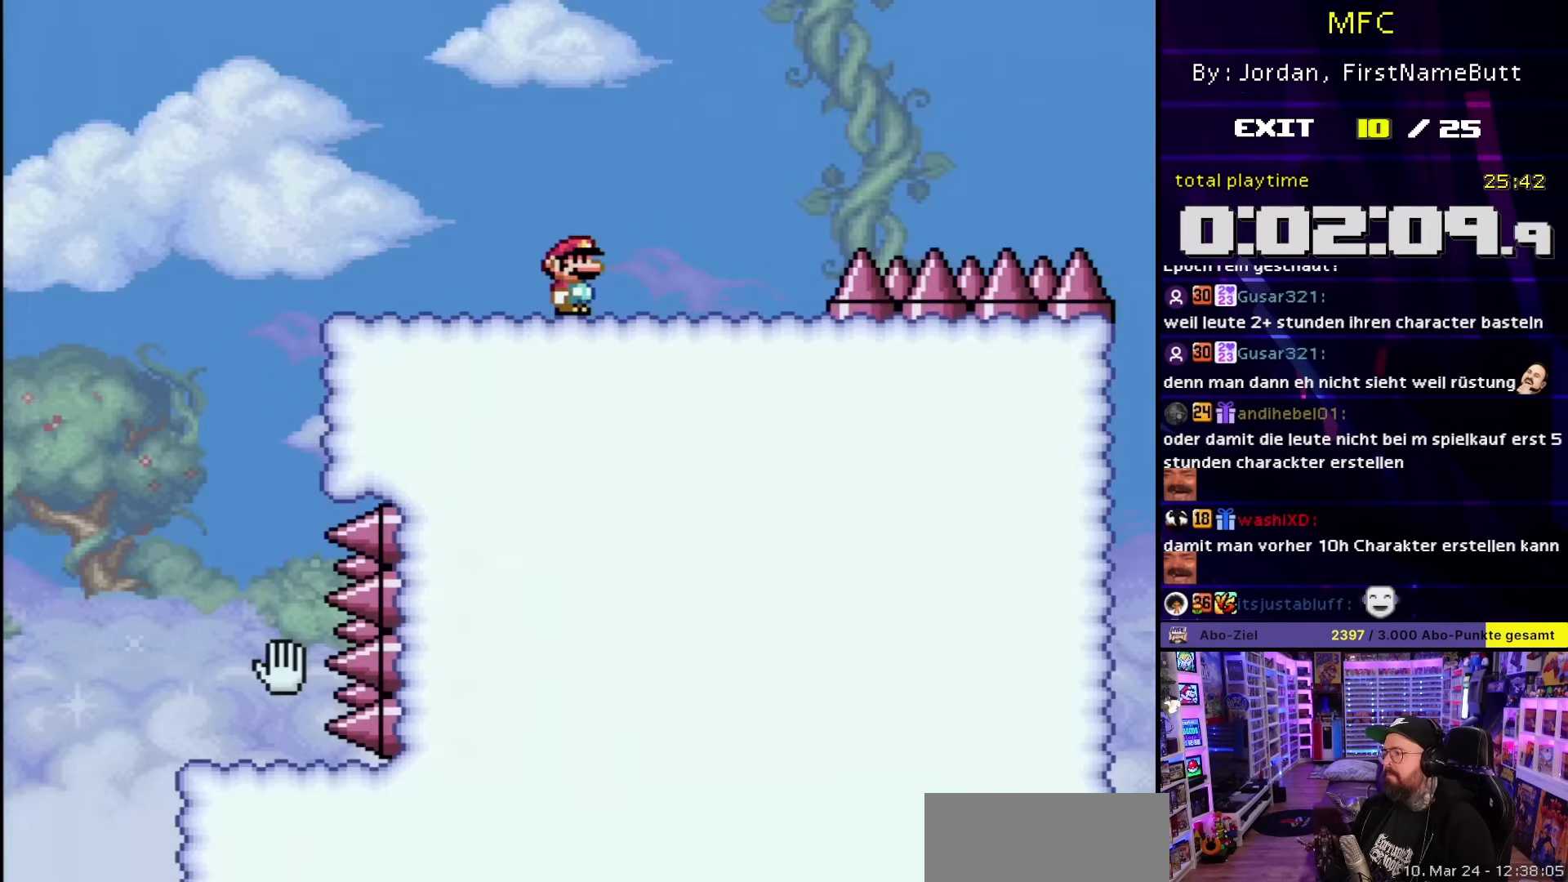
{"buttons": ["Y", "DPAD_RIGHT"], "events": [[167, "DPAD_RIGHT", "down"]]}
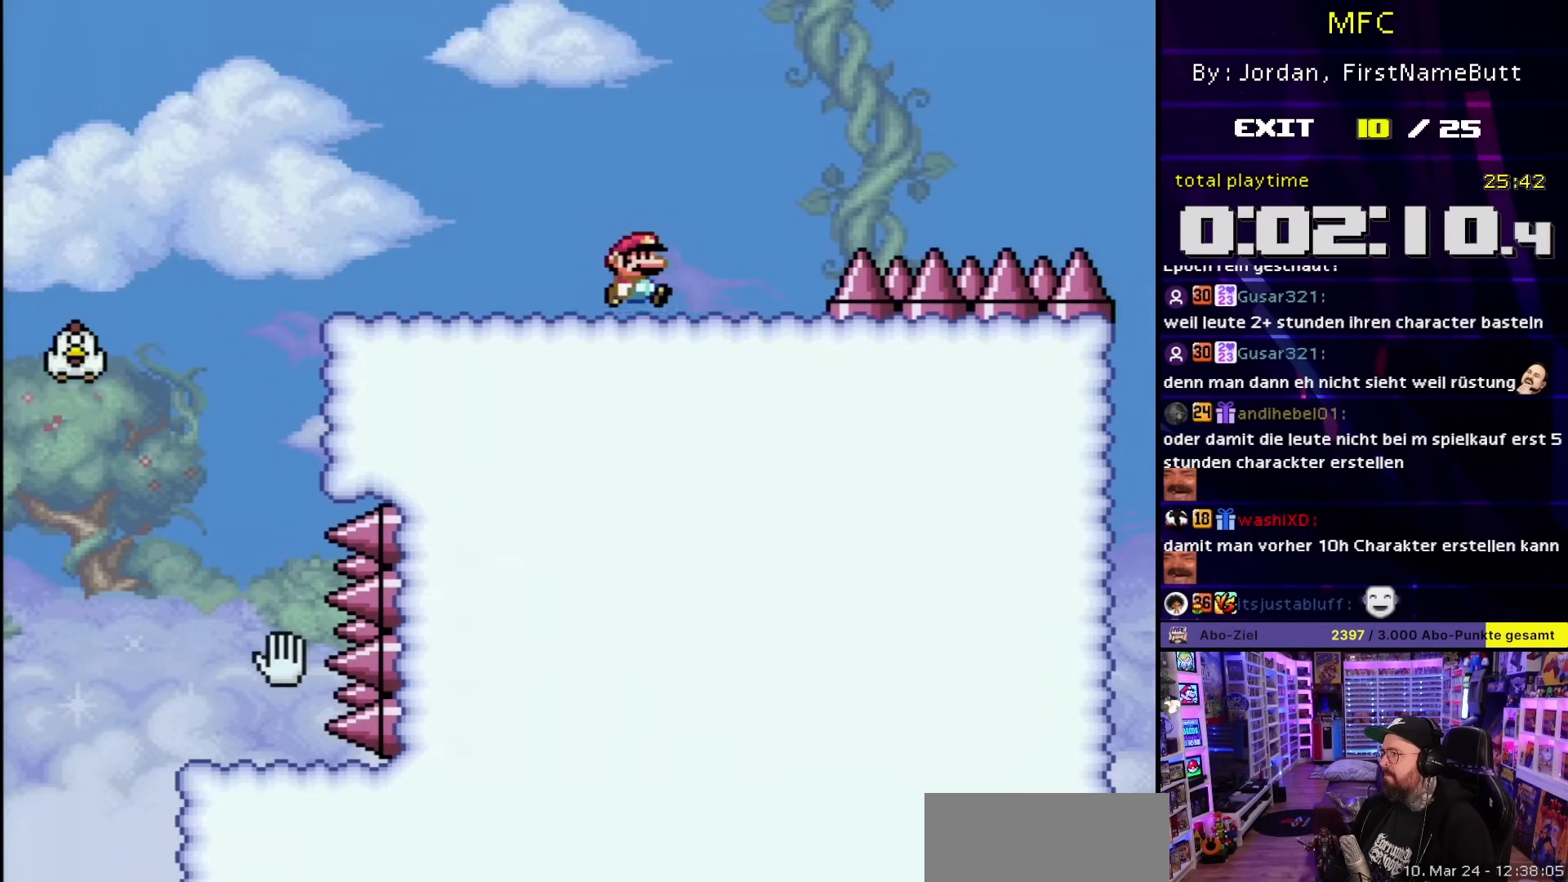
{"buttons": ["B", "Y", "DPAD_RIGHT"], "events": [[183, "B", "down"]]}
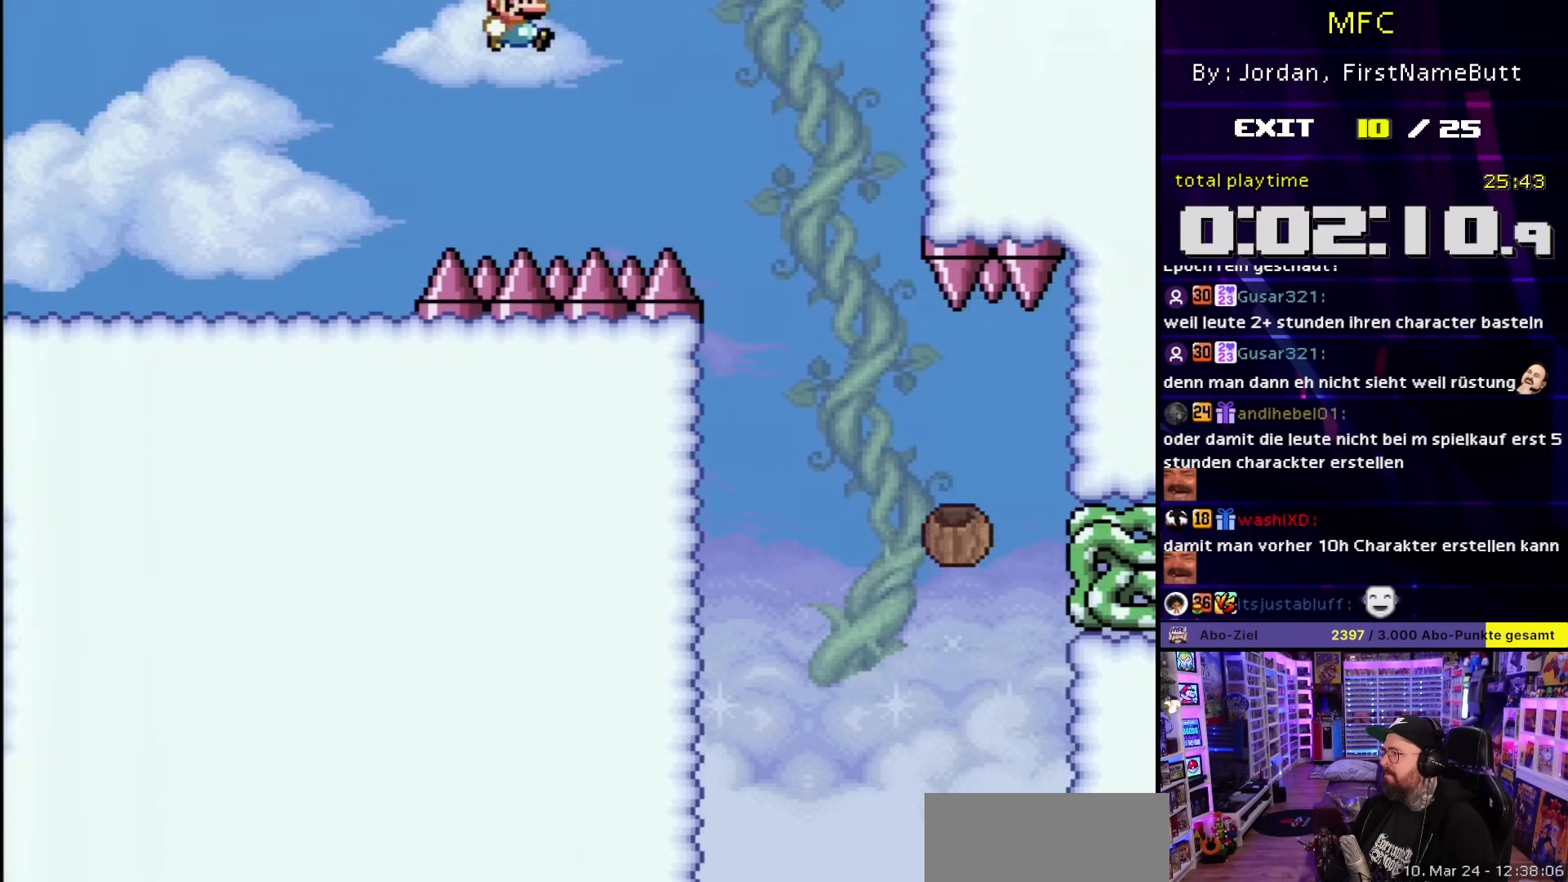
{"buttons": ["Y", "DPAD_RIGHT"], "events": [[17, "B", "up"], [100, "DPAD_RIGHT", "up"], [100, "DPAD_UP", "down"], [100, "Y", "up"], [117, "DPAD_RIGHT", "down"], [117, "DPAD_UP", "up"], [117, "Y", "down"], [350, "DPAD_RIGHT", "up"], [350, "DPAD_UP", "down"], [367, "DPAD_LEFT", "down"], [367, "DPAD_UP", "up"], [417, "DPAD_LEFT", "up"], [417, "DPAD_RIGHT", "down"]]}
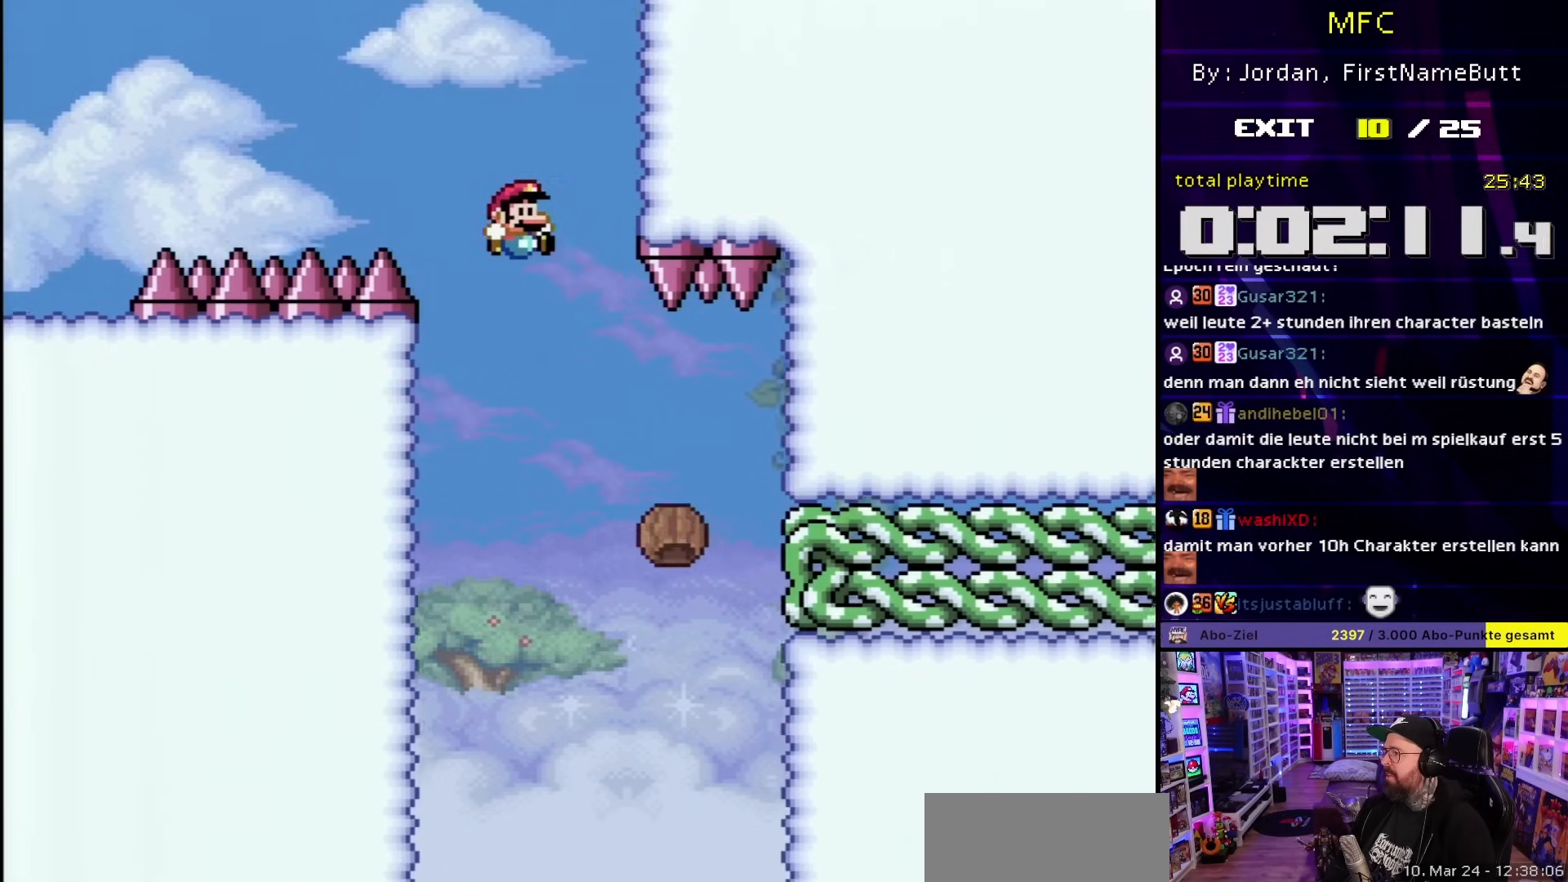
{"buttons": [], "events": [[17, "DPAD_RIGHT", "up"], [33, "DPAD_RIGHT", "down"], [150, "DPAD_RIGHT", "up"], [183, "Y", "up"]]}
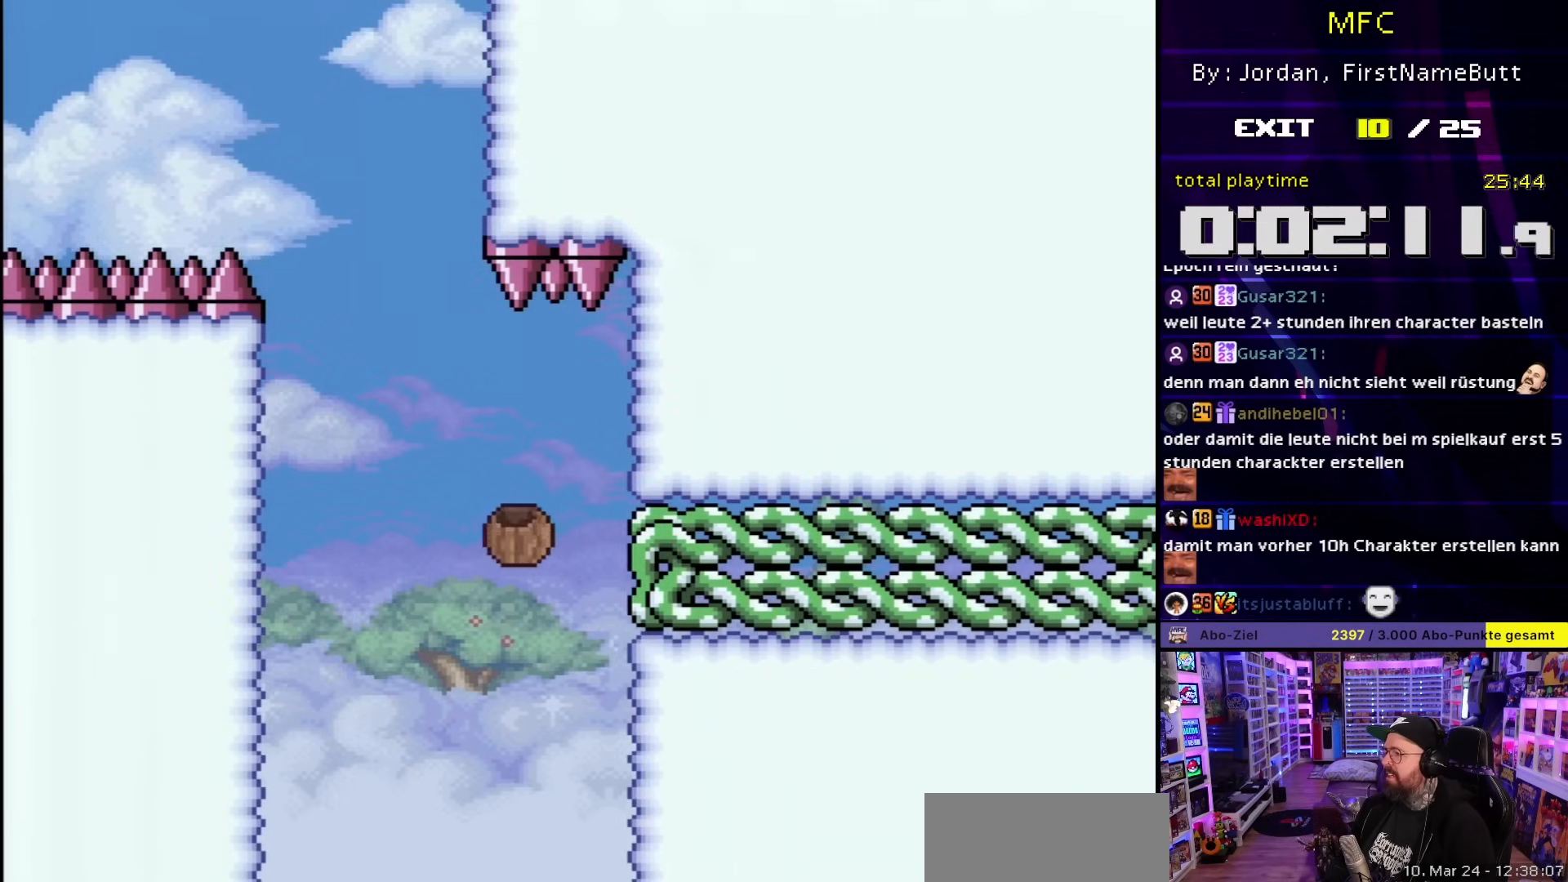
{"buttons": ["B"], "events": [[350, "B", "down"]]}
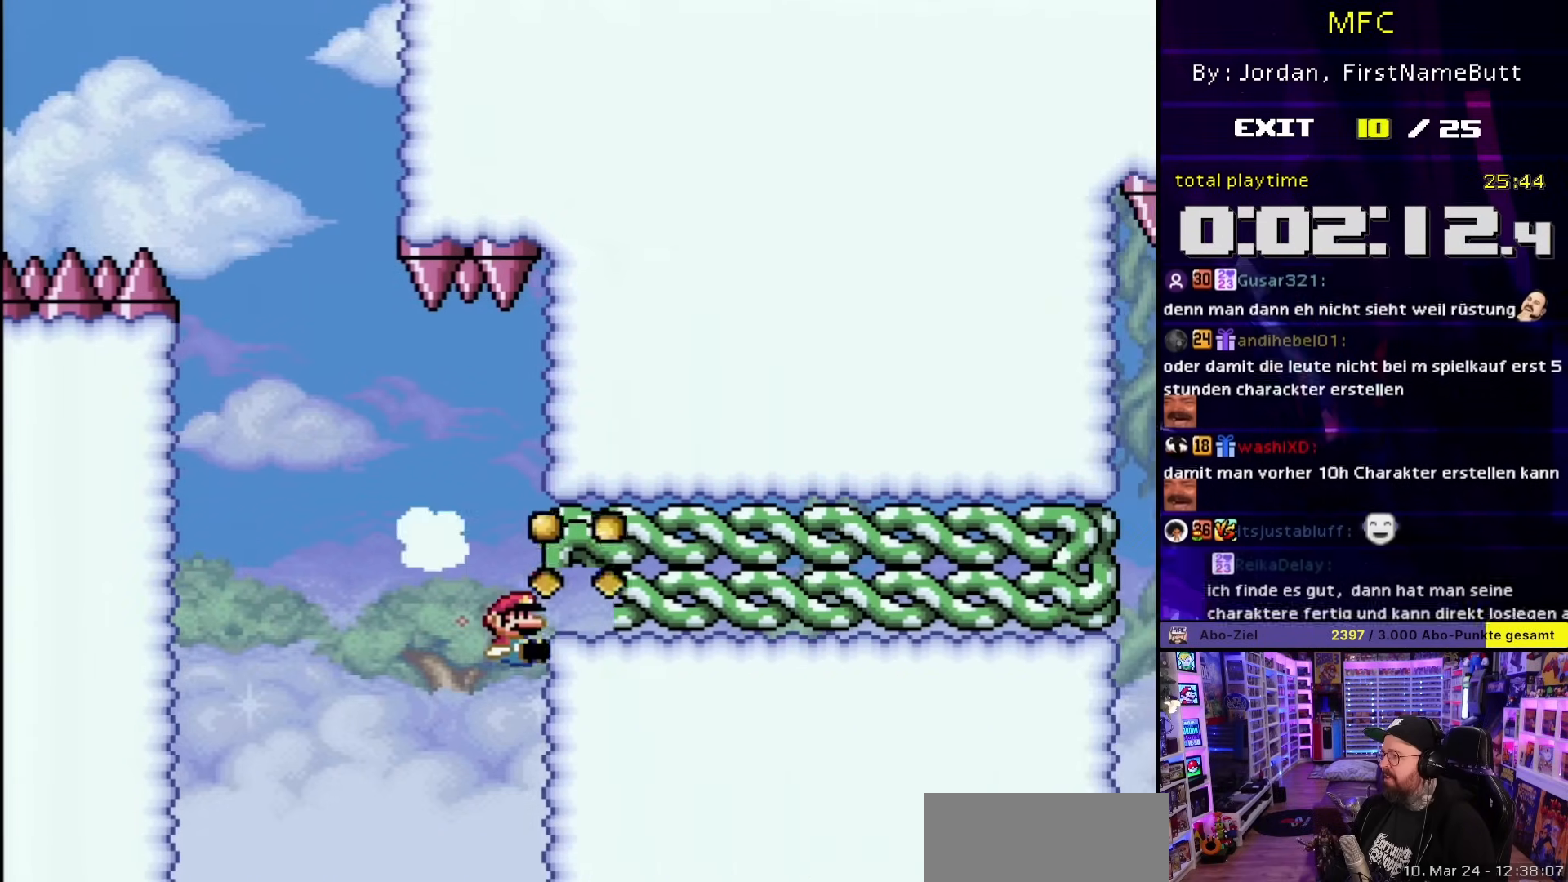
{"buttons": ["DPAD_RIGHT"], "events": [[367, "DPAD_RIGHT", "down"], [417, "B", "up"]]}
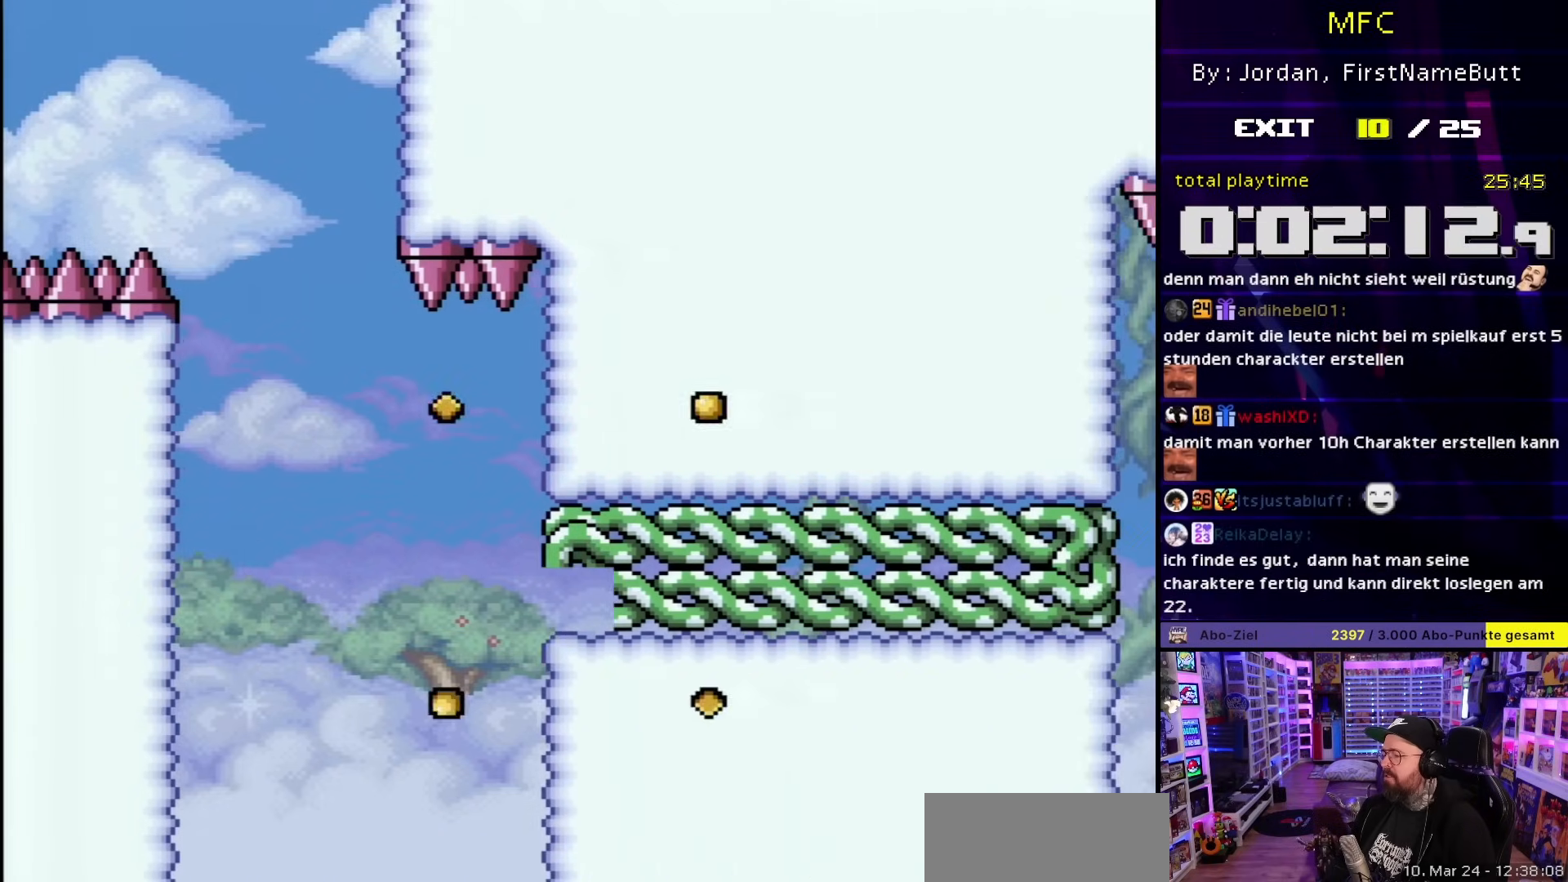
{"buttons": ["B"], "events": [[50, "DPAD_RIGHT", "up"], [133, "B", "down"], [283, "B", "up"], [400, "B", "down"]]}
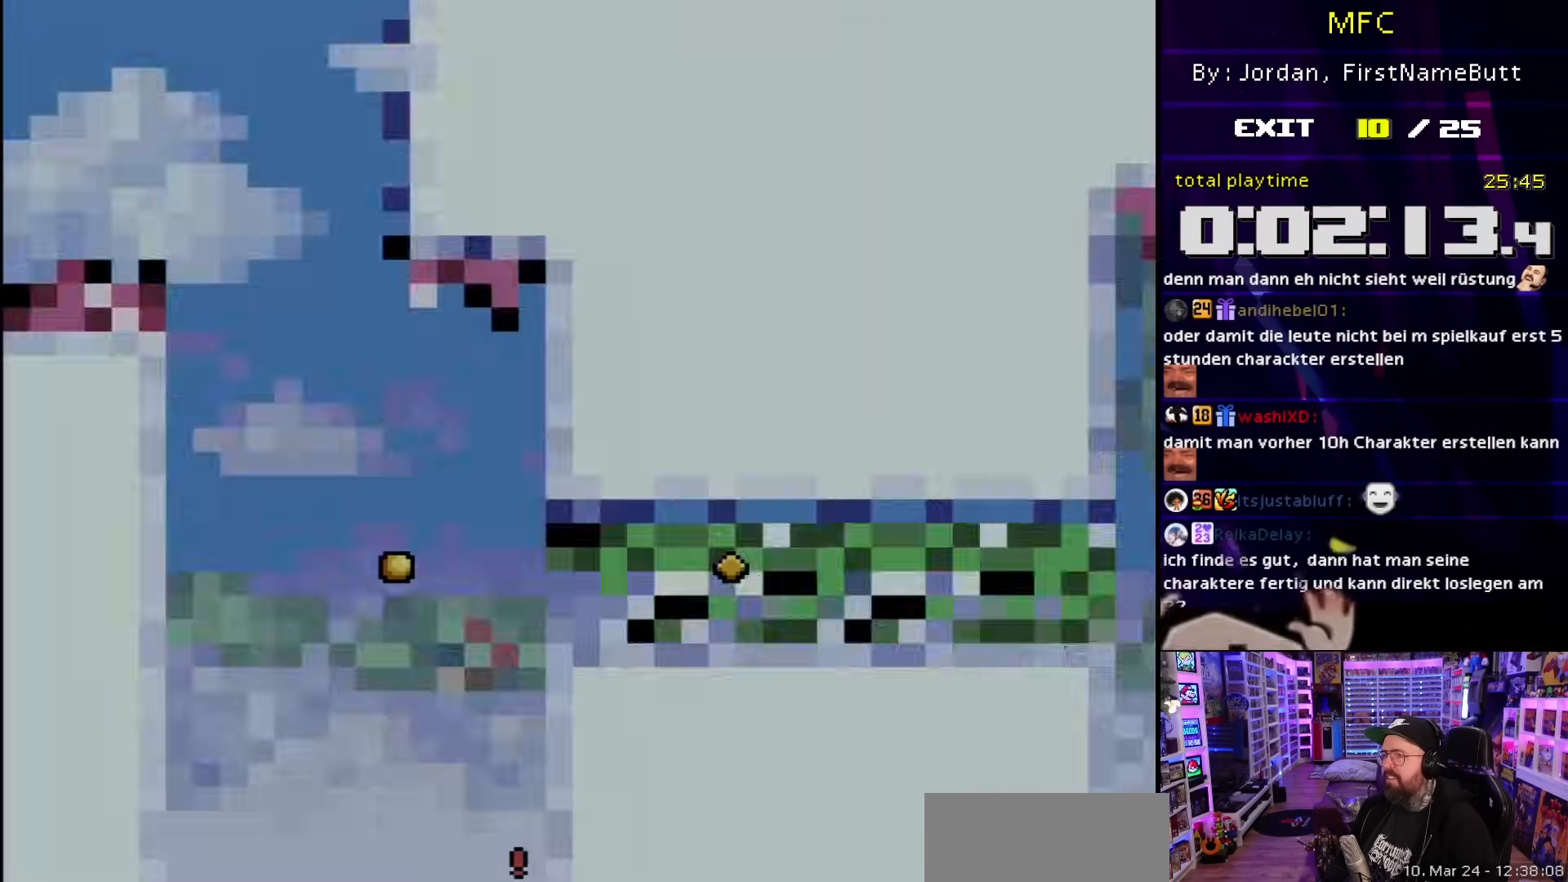
{"buttons": ["B"], "events": [[17, "B", "up"], [133, "B", "down"]]}
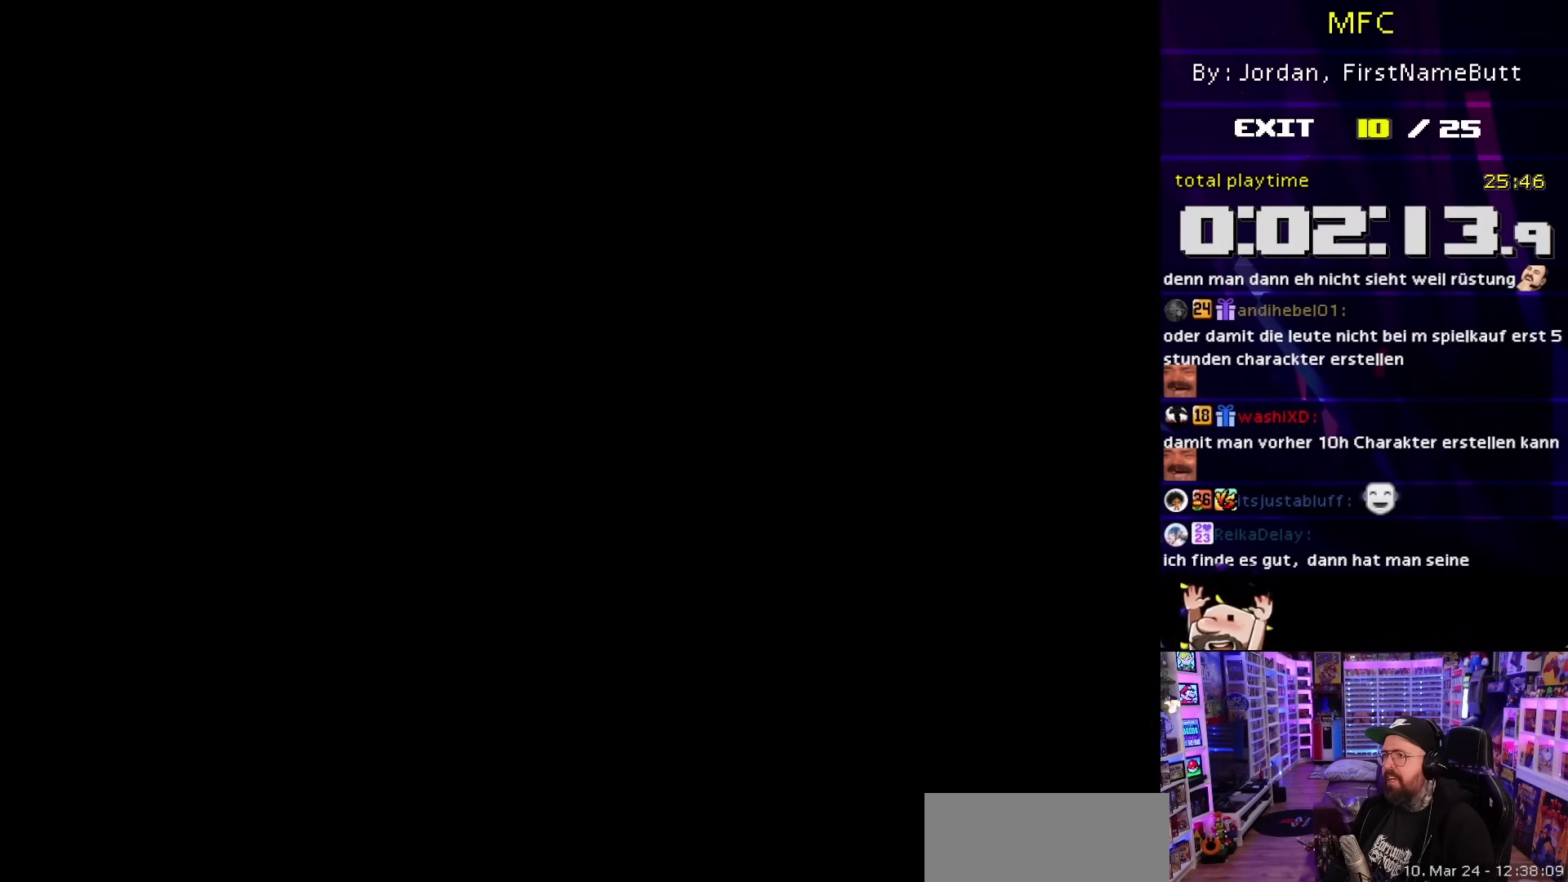
{"buttons": [], "events": [[83, "B", "up"]]}
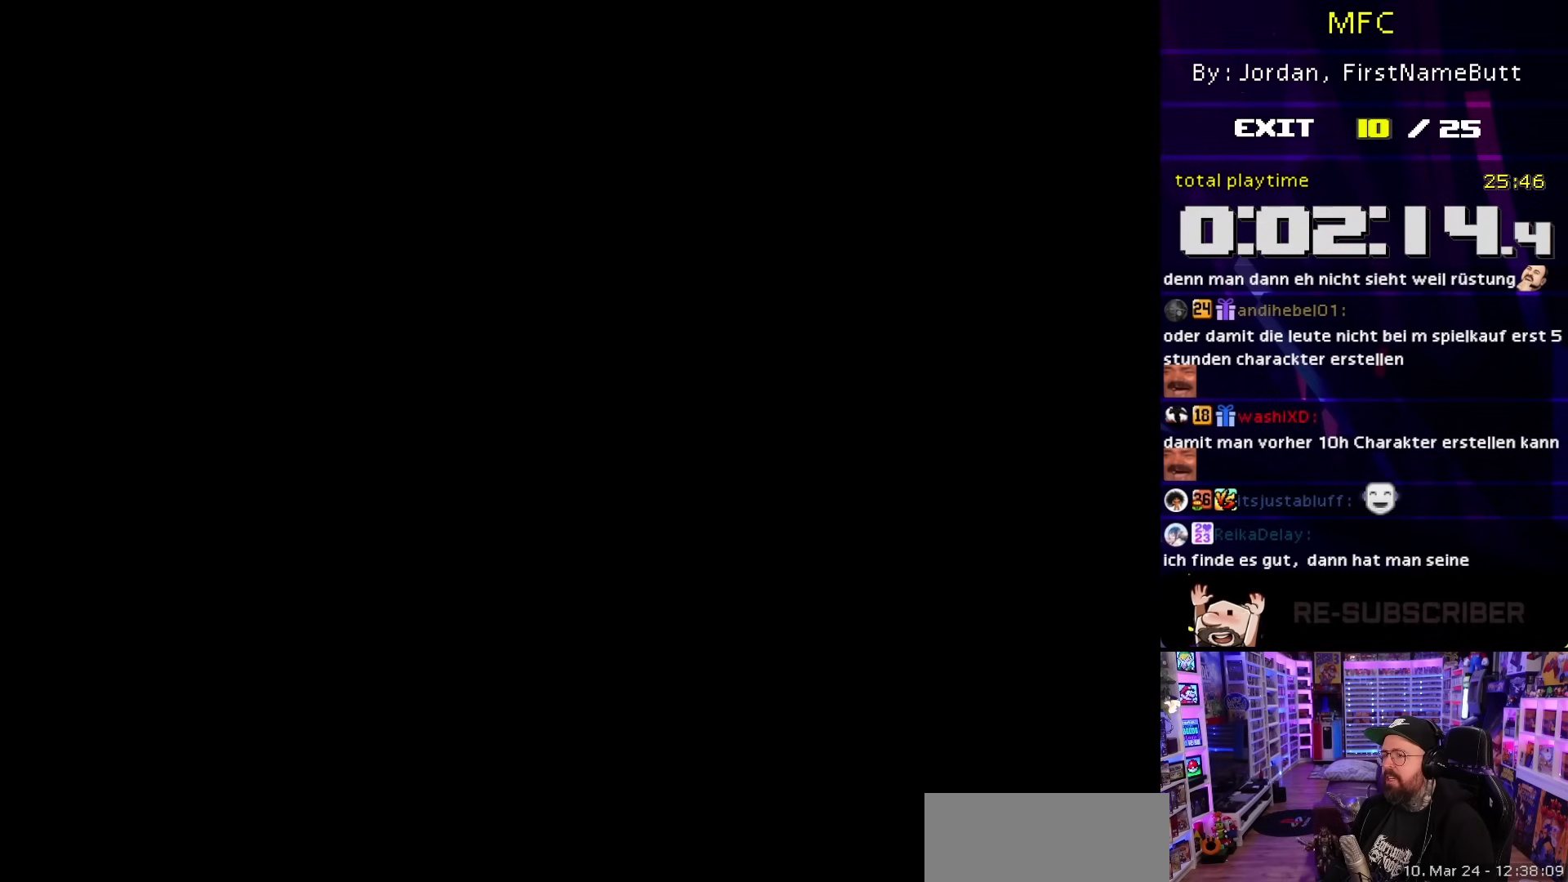
{"buttons": [], "events": []}
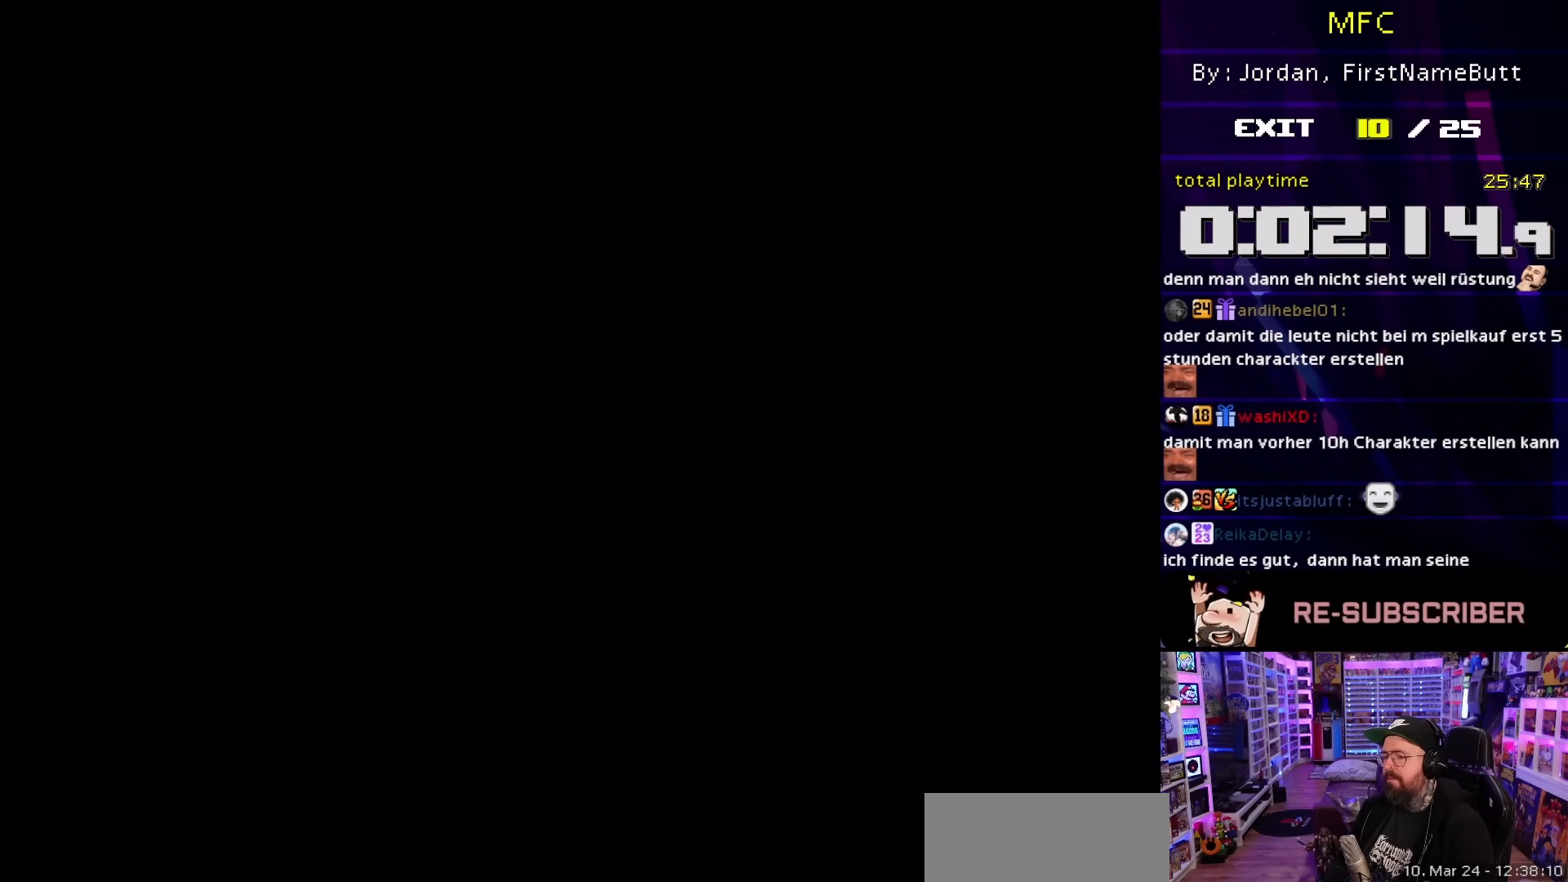
{"buttons": ["B"], "events": [[433, "B", "down"]]}
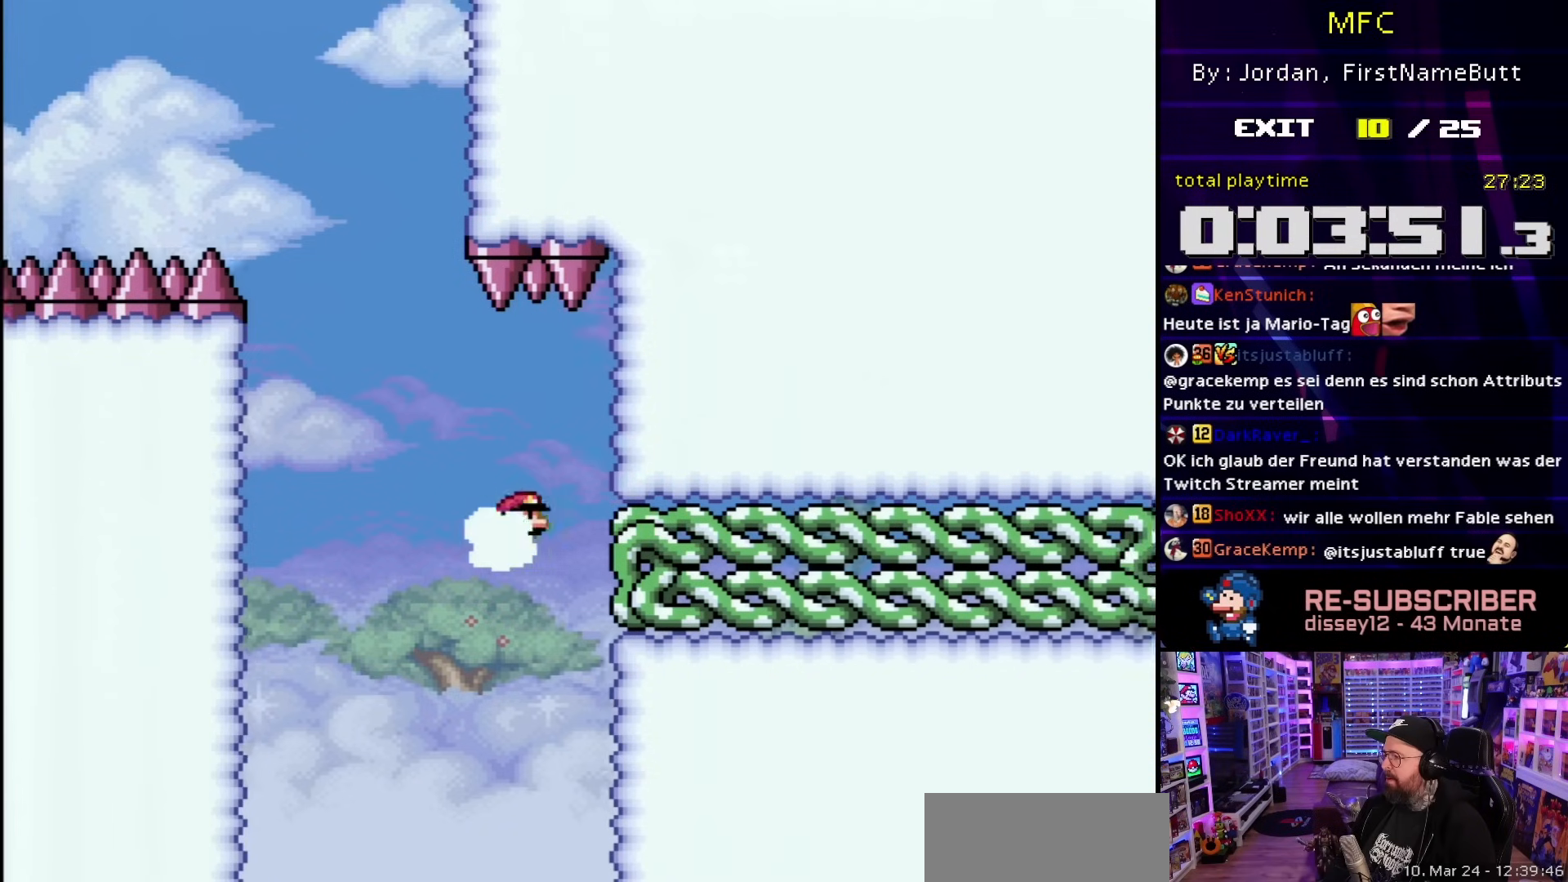
{"buttons": ["B"], "events": []}
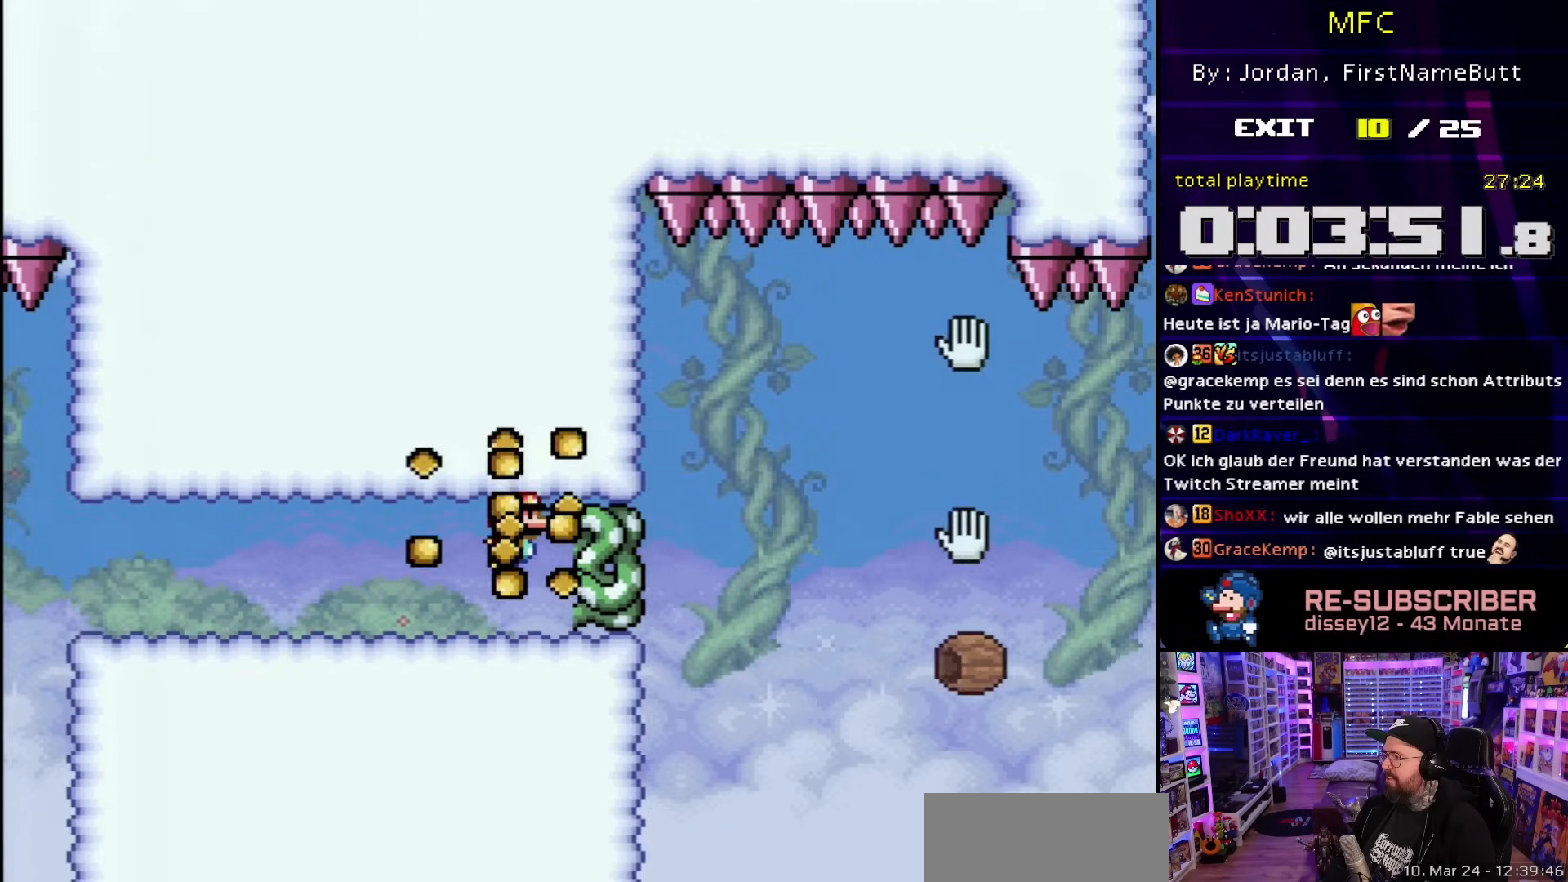
{"buttons": [], "events": [[367, "B", "up"]]}
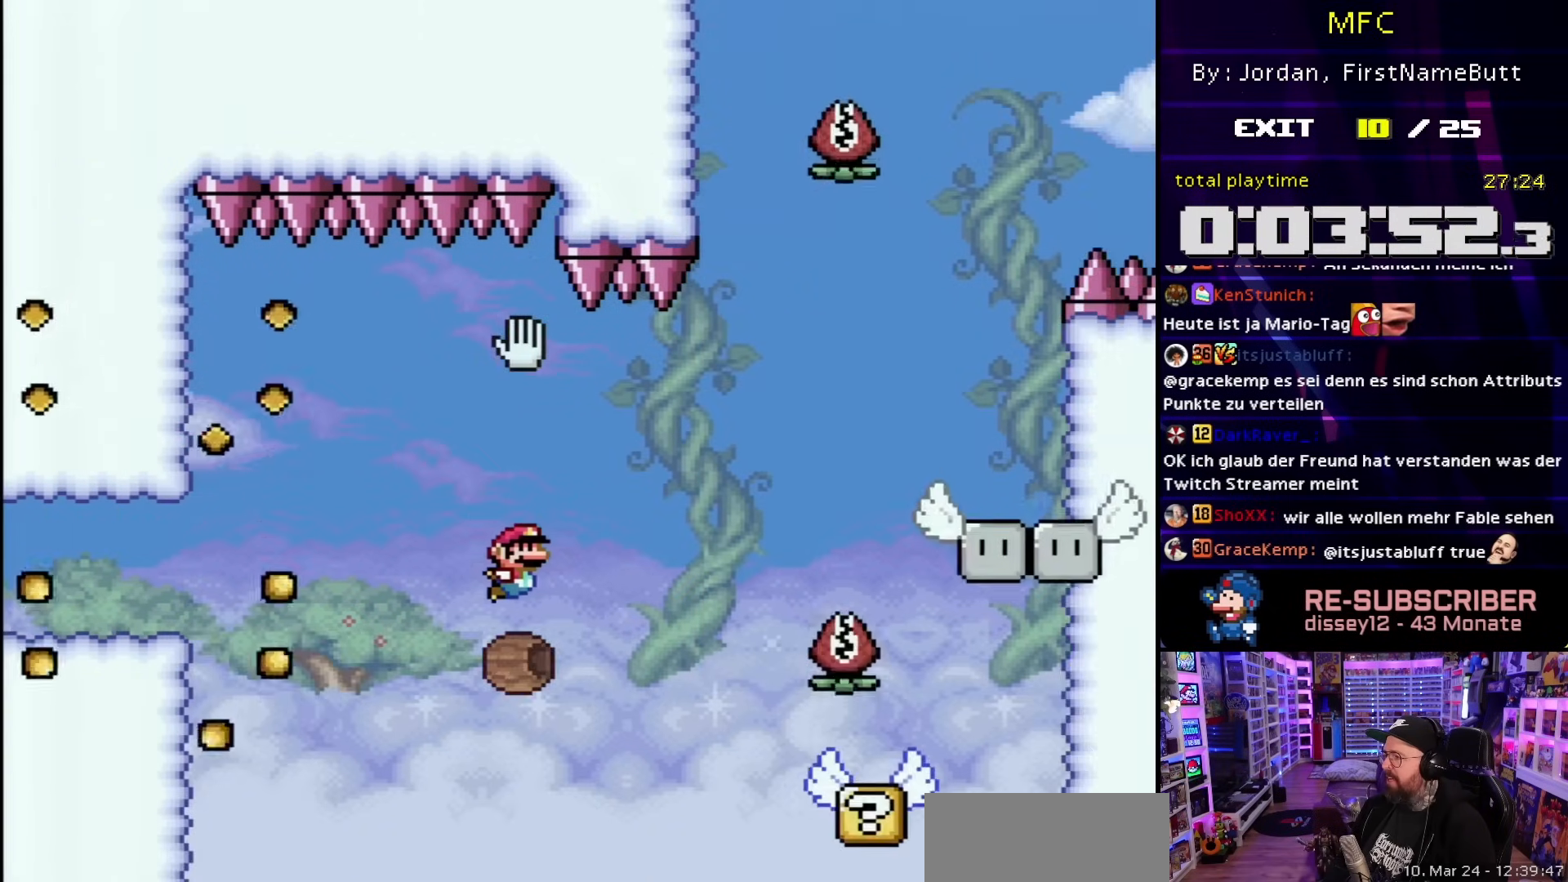
{"buttons": [], "events": []}
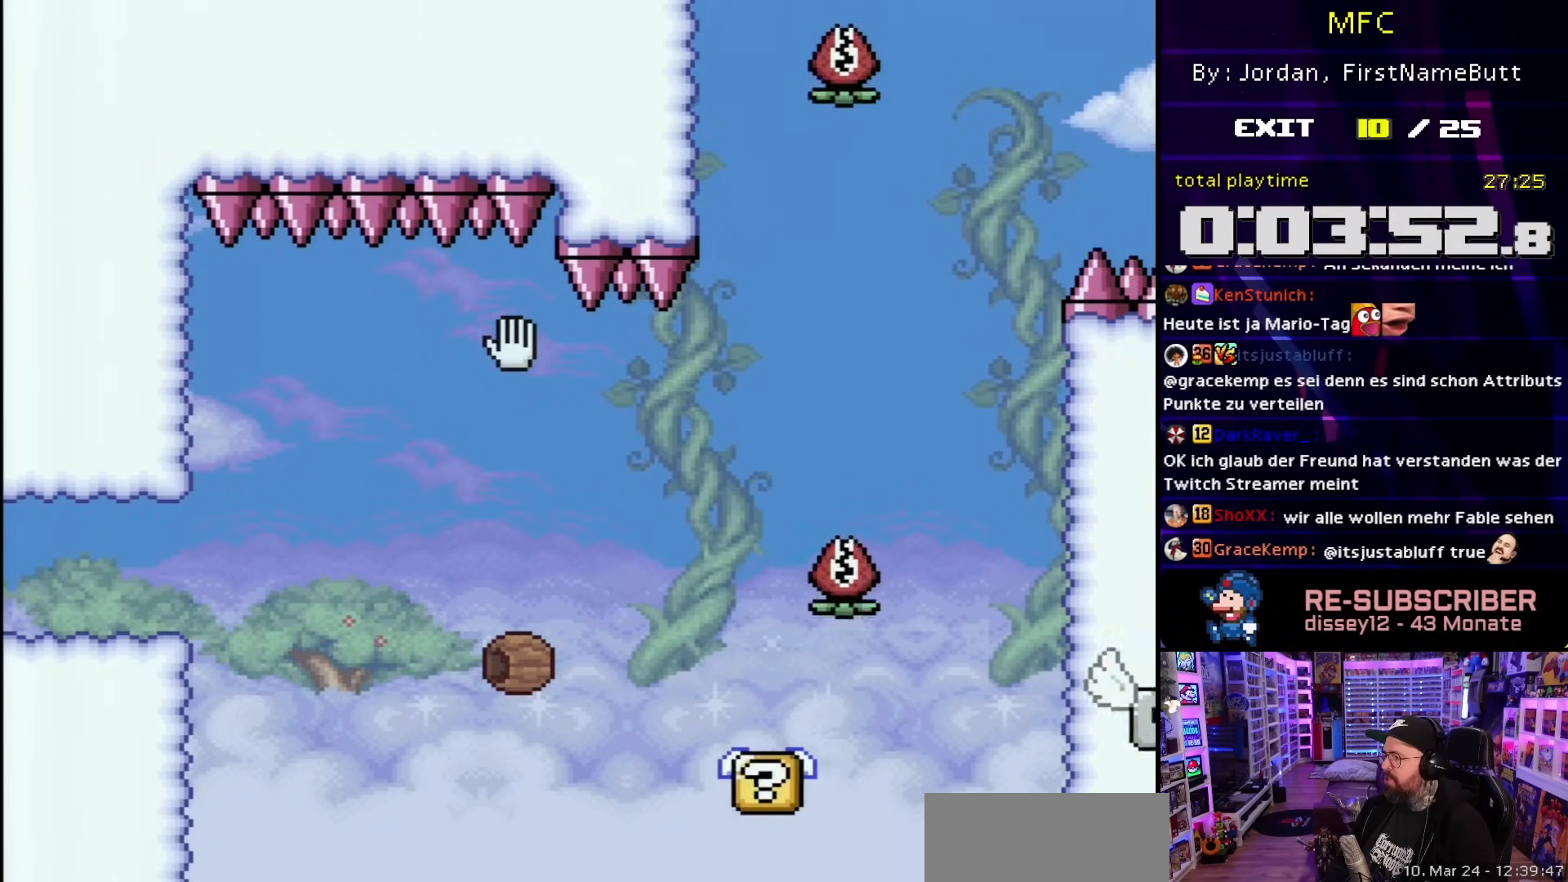
{"buttons": ["B"], "events": [[283, "B", "down"]]}
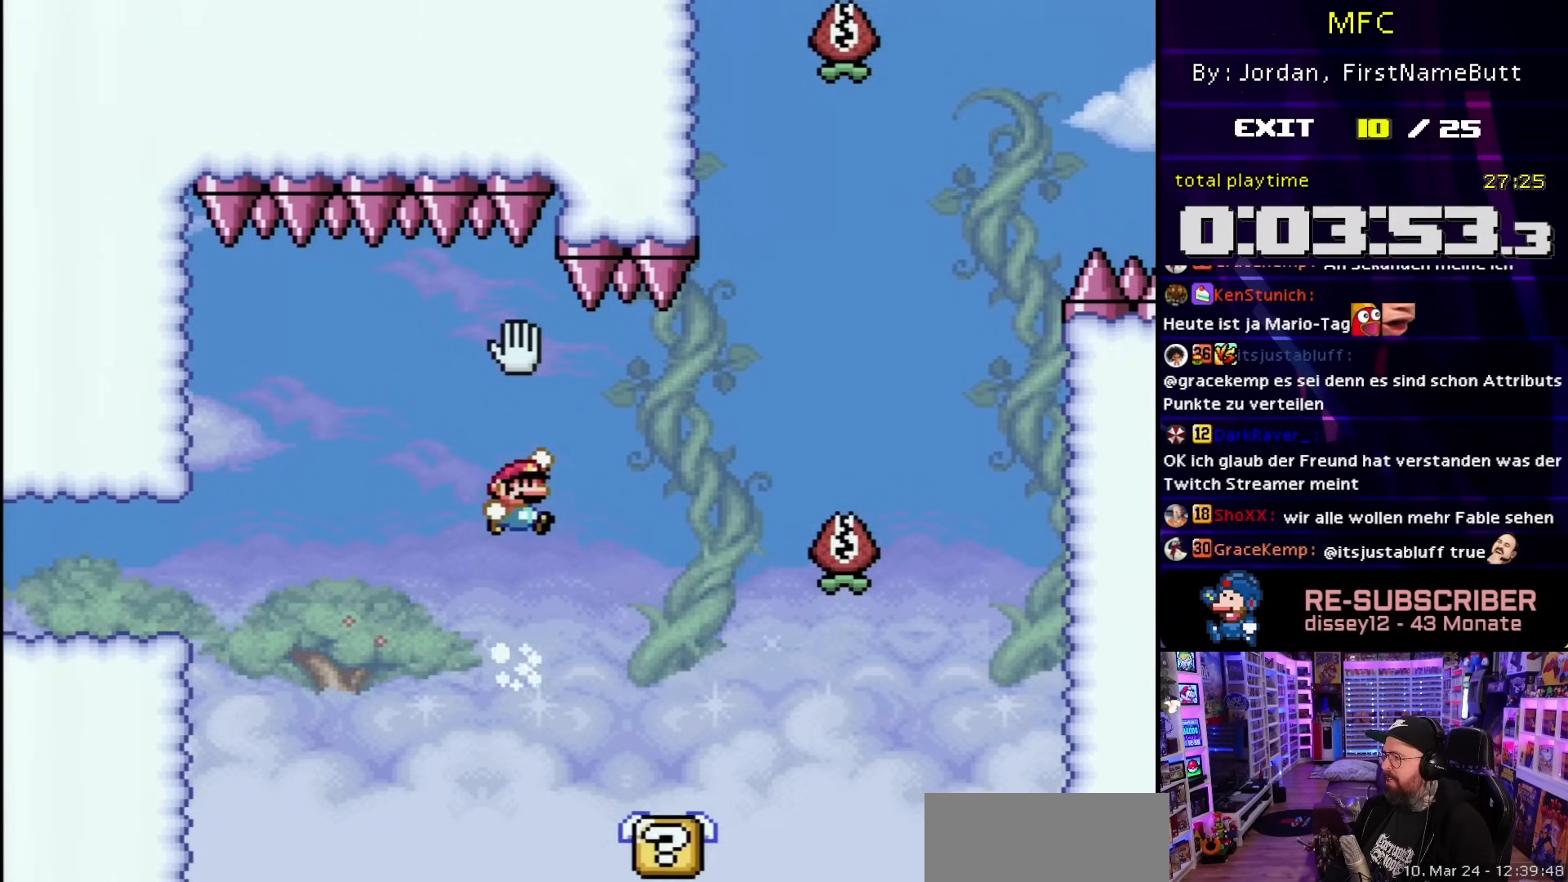
{"buttons": ["X"], "events": [[350, "B", "up"], [367, "X", "down"]]}
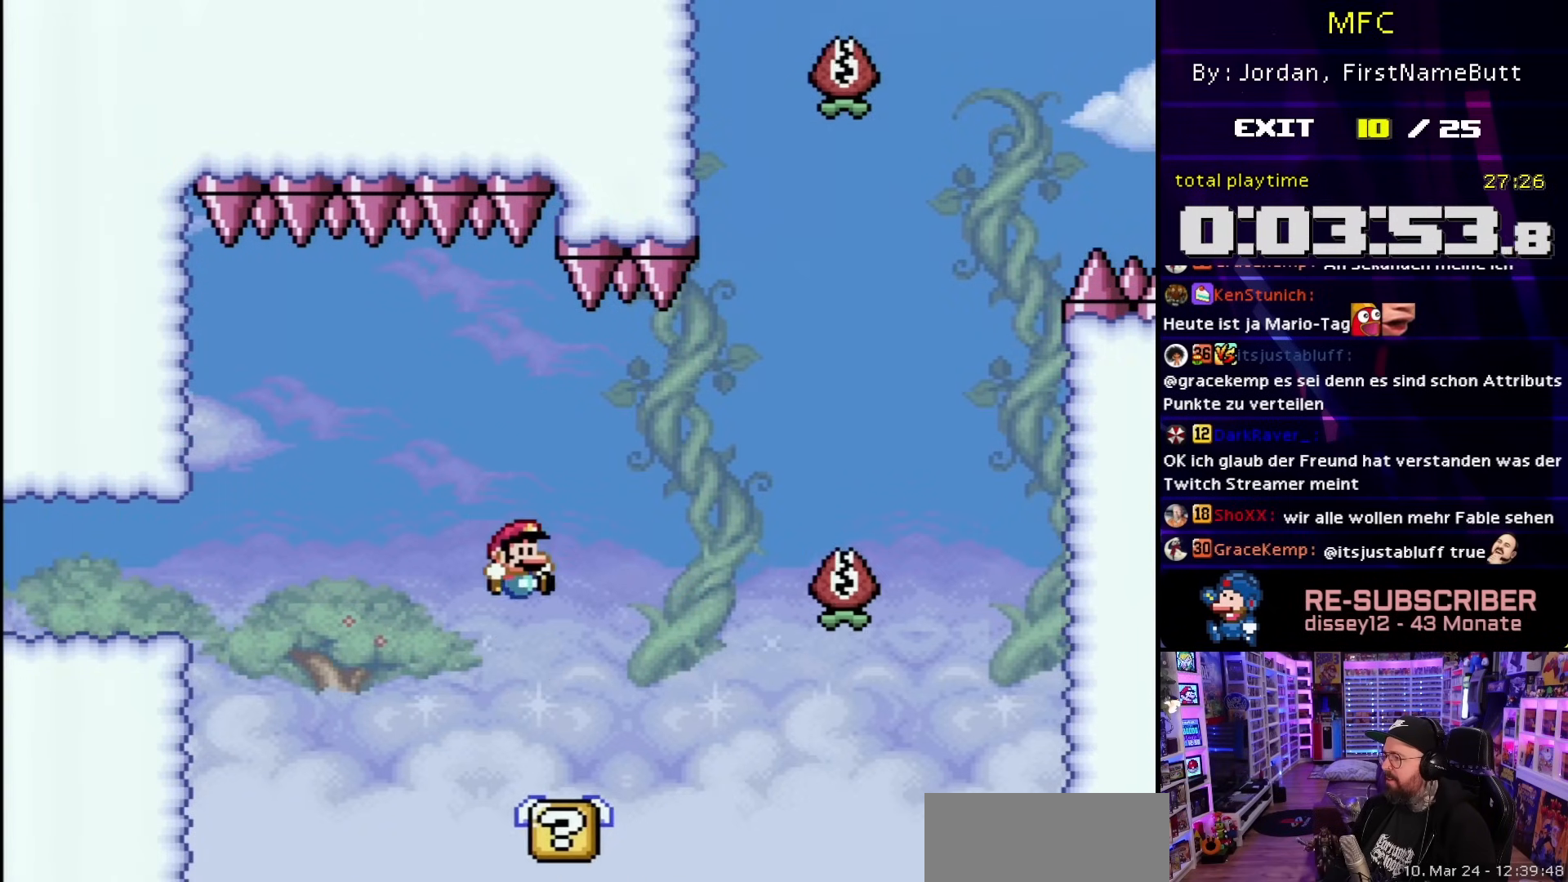
{"buttons": ["A", "X", "DPAD_RIGHT"], "events": [[50, "DPAD_RIGHT", "down"], [217, "A", "down"]]}
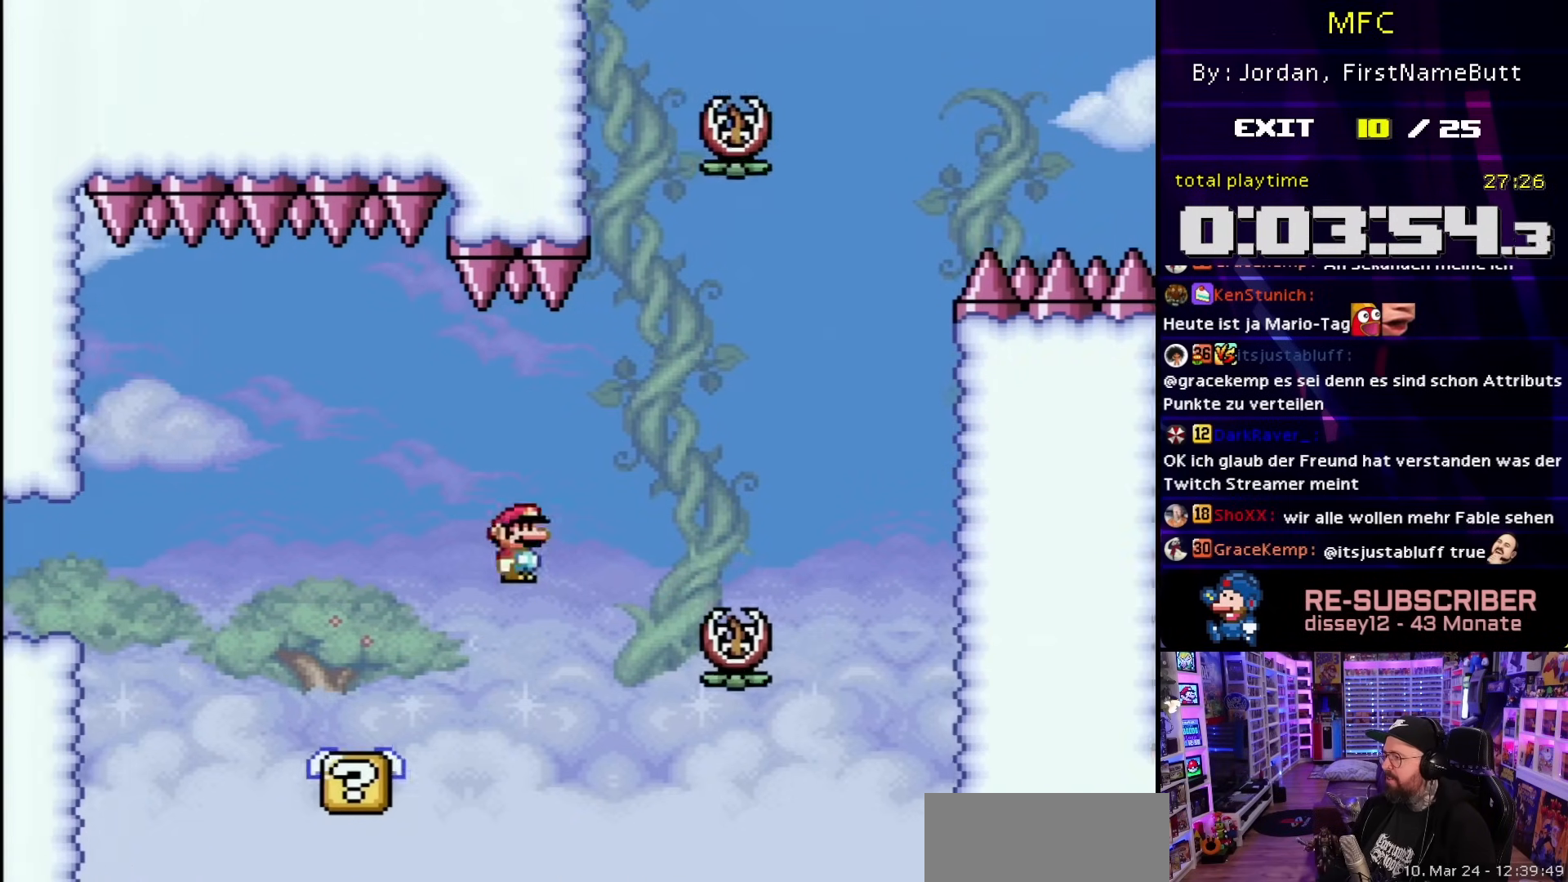
{"buttons": ["X"], "events": [[50, "A", "up"], [250, "DPAD_LEFT", "down"], [250, "DPAD_RIGHT", "up"], [417, "DPAD_LEFT", "up"]]}